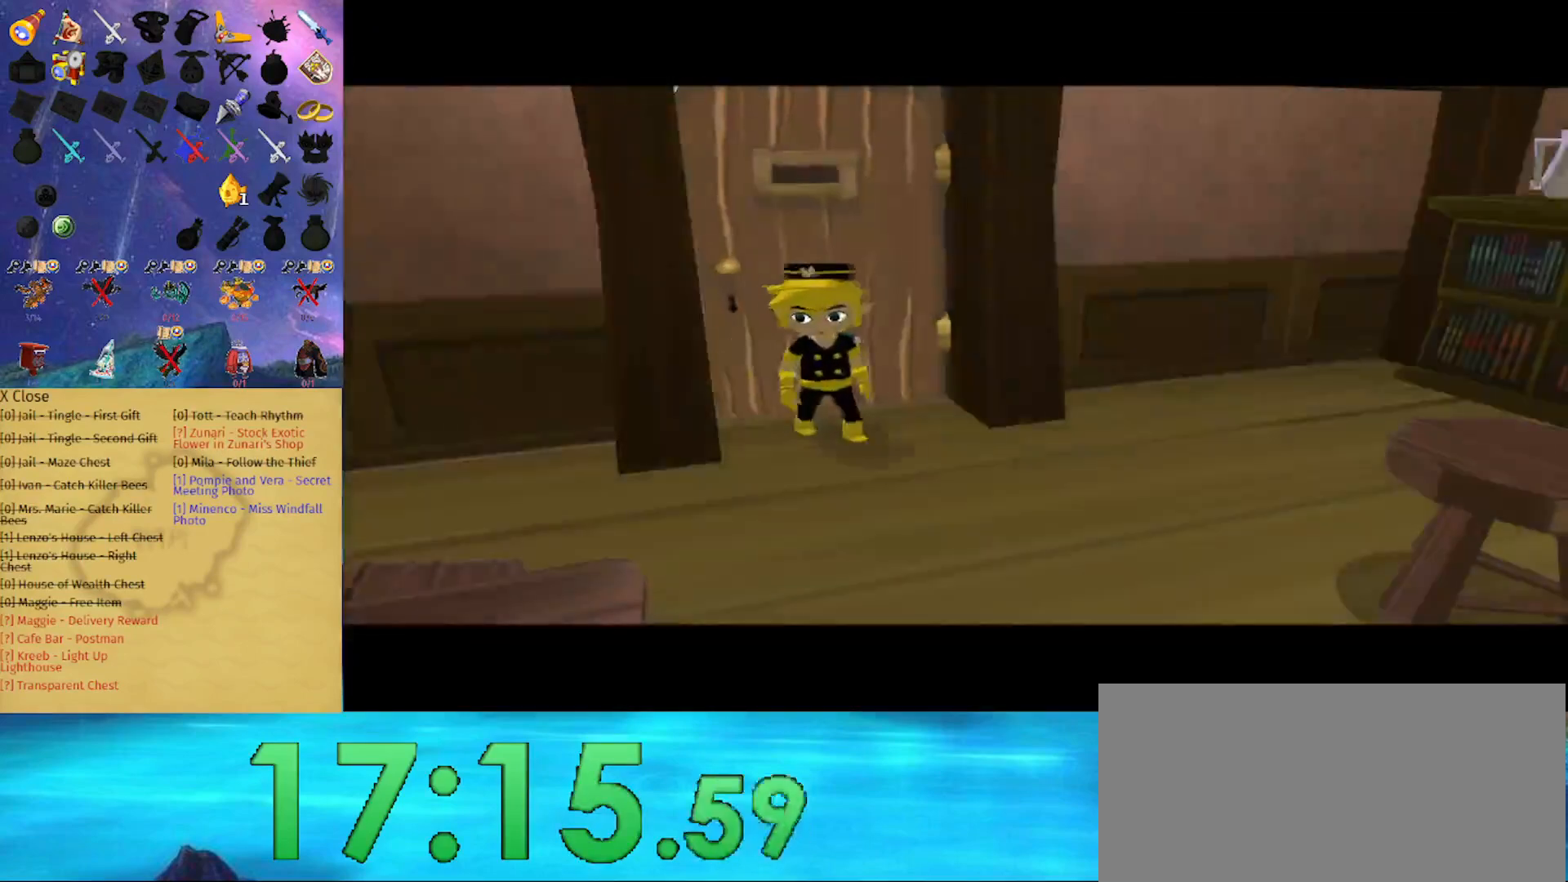
Gameplay with a controller (Nintendo layout); each line is a JSON object with the inputs held at the frame after it. "events" lists button and stick changes between this image and that frame as [ms after this image, input, new state], when the widget could be followed in between. Not read: L3 R3.
{"buttons": ["A", "L1"], "left_stick": "center", "right_stick": "center", "events": [[100, "A", "up"], [167, "A", "down"], [267, "A", "up"], [333, "A", "down"], [433, "A", "up"], [500, "A", "down"]]}
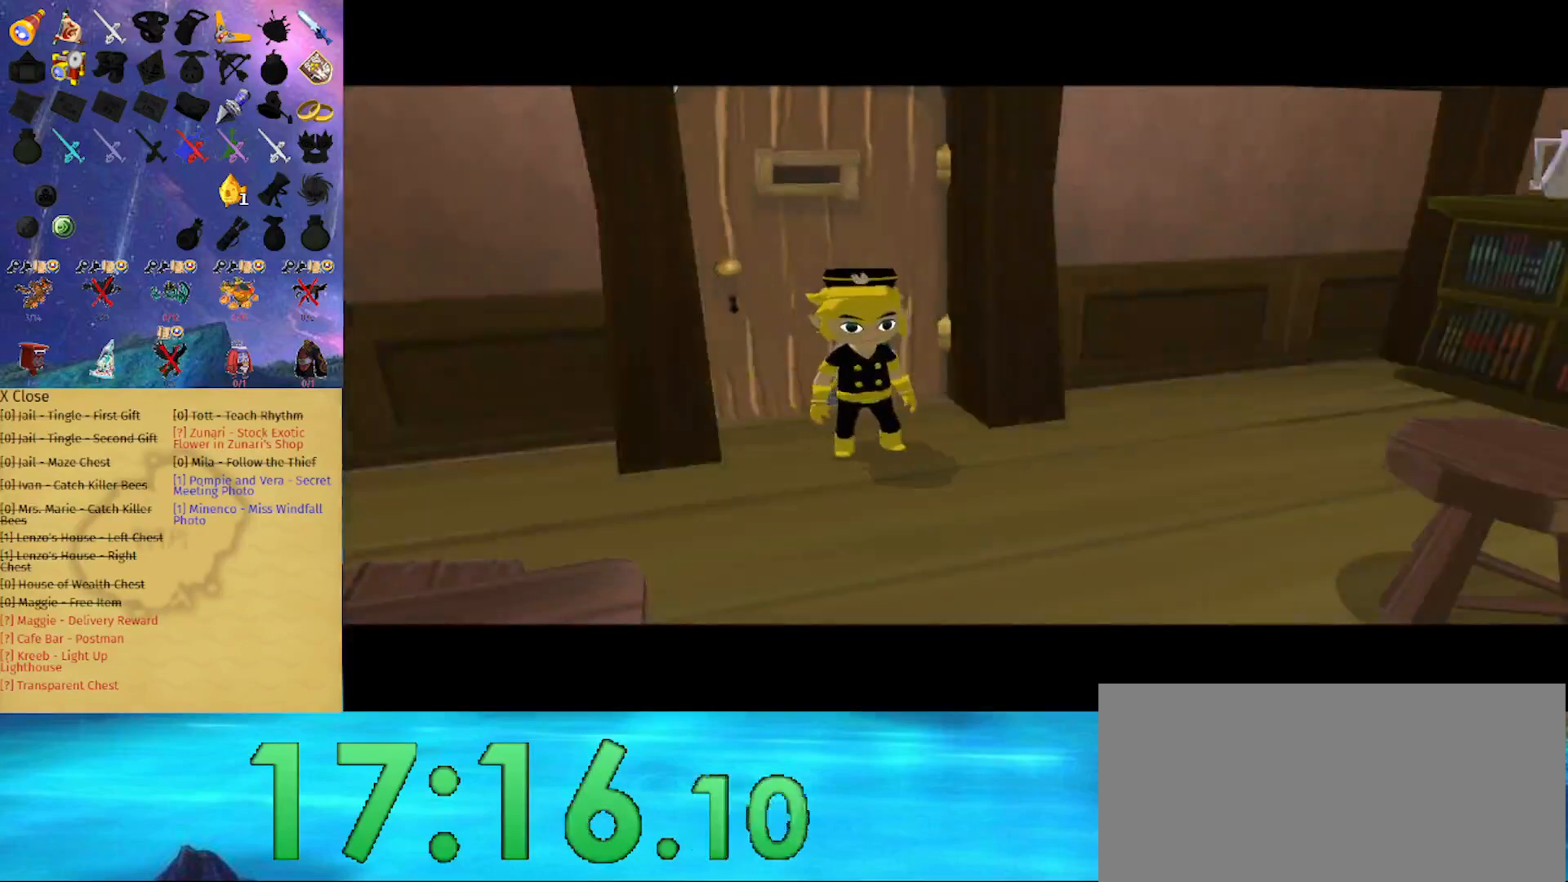
{"buttons": ["L1"], "left_stick": "center", "right_stick": "center", "events": [[67, "A", "up"], [167, "A", "down"], [233, "A", "up"], [333, "A", "down"], [400, "A", "up"]]}
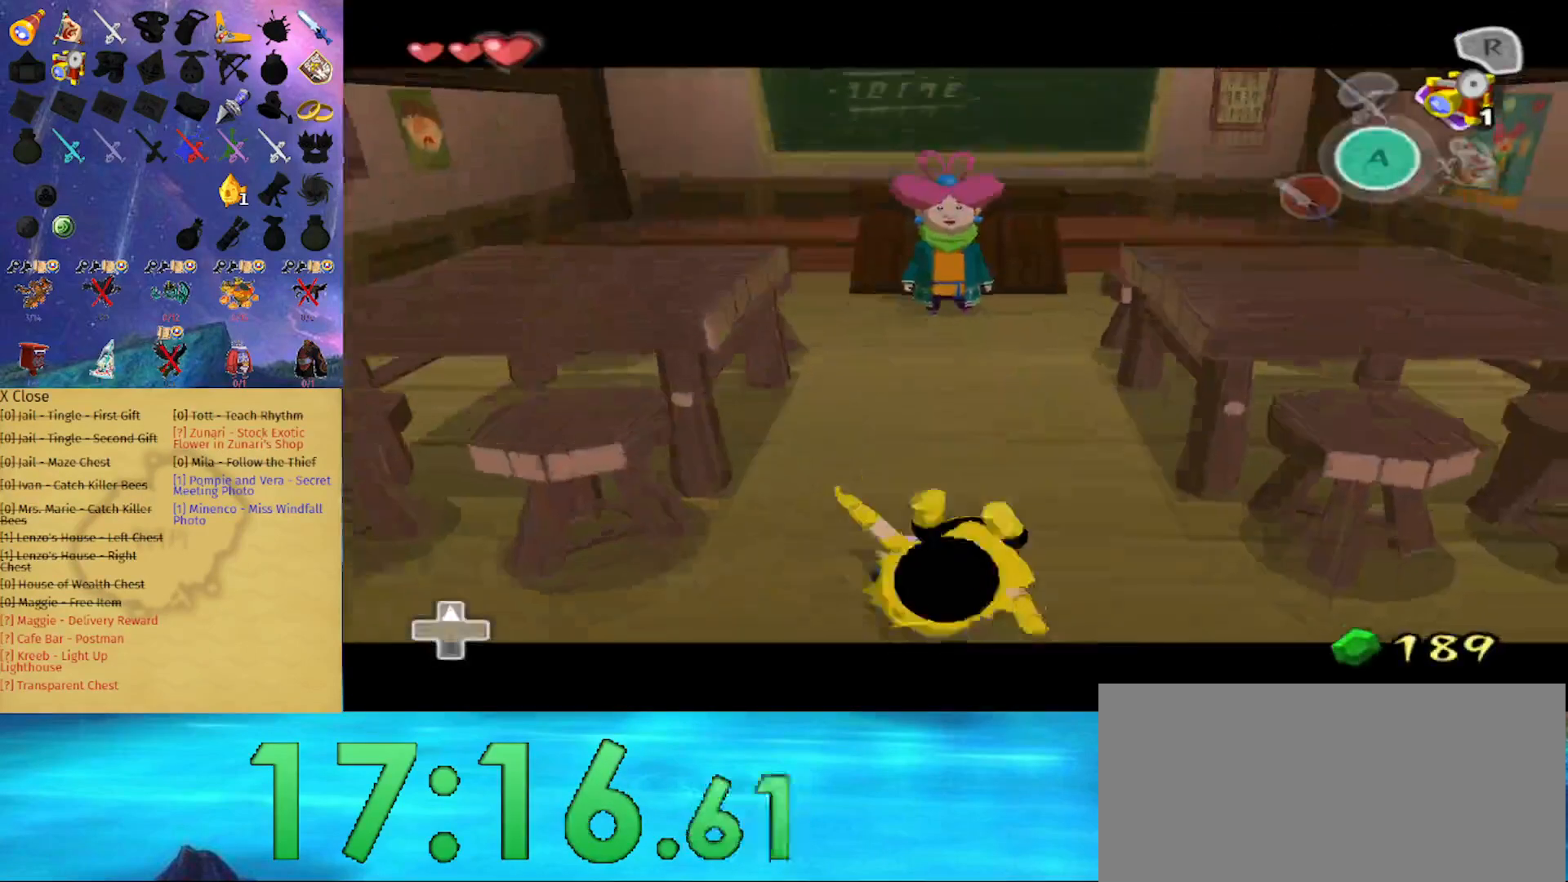
{"buttons": ["B"], "left_stick": "center", "right_stick": "center", "events": [[200, "L1", "up"], [267, "A", "down"], [333, "A", "up"], [433, "B", "down"]]}
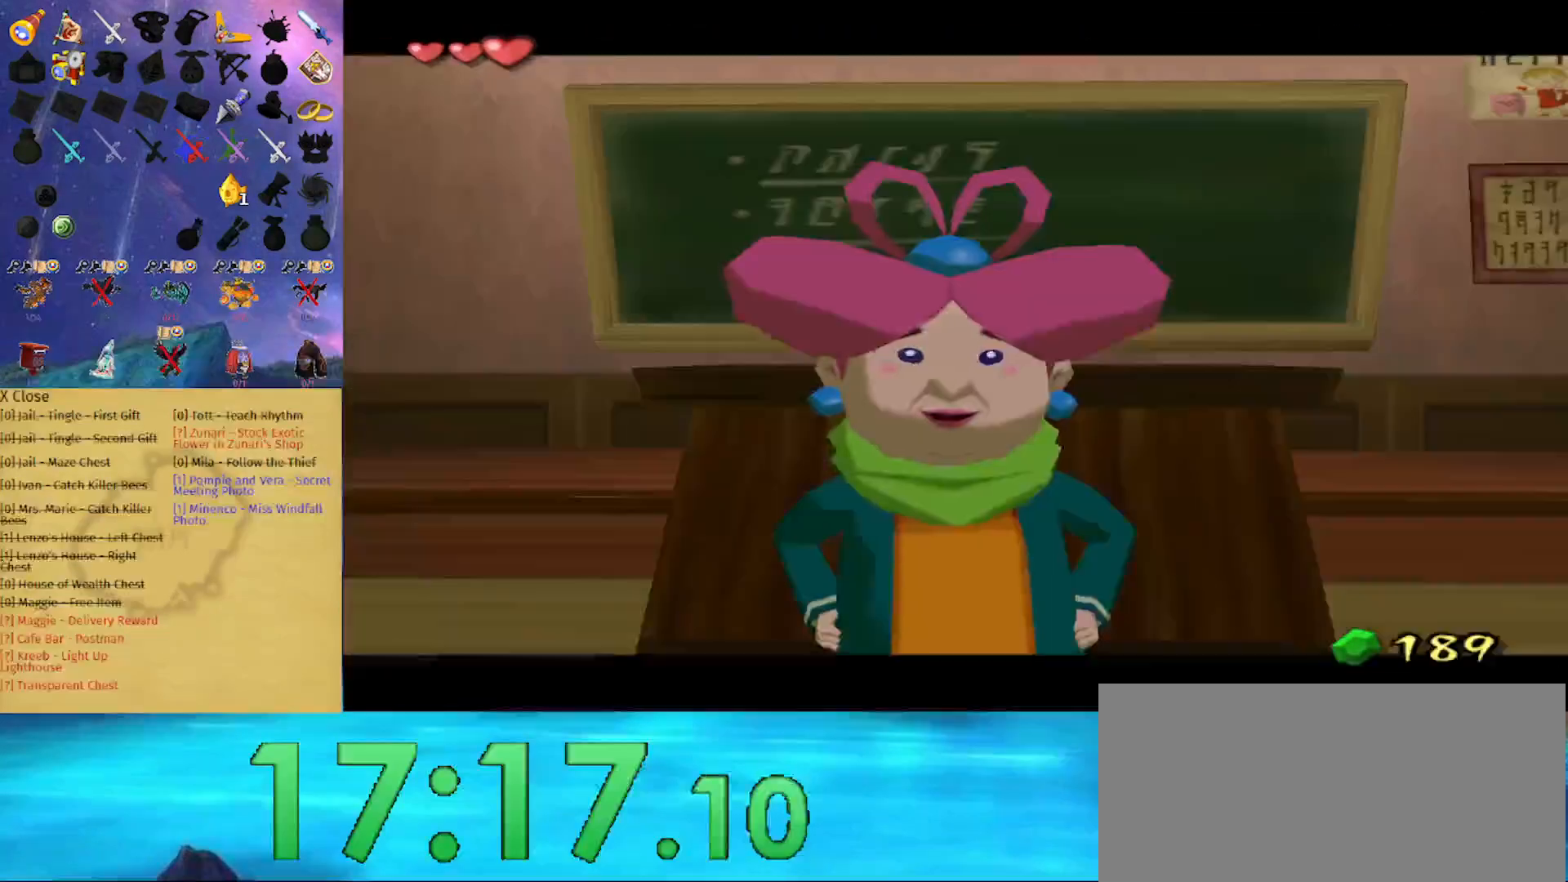
{"buttons": ["A", "B"], "left_stick": "center", "right_stick": "center", "events": [[67, "B", "up"], [133, "B", "down"], [267, "A", "down"], [333, "A", "up"], [400, "A", "down"], [433, "A", "up"], [500, "A", "down"]]}
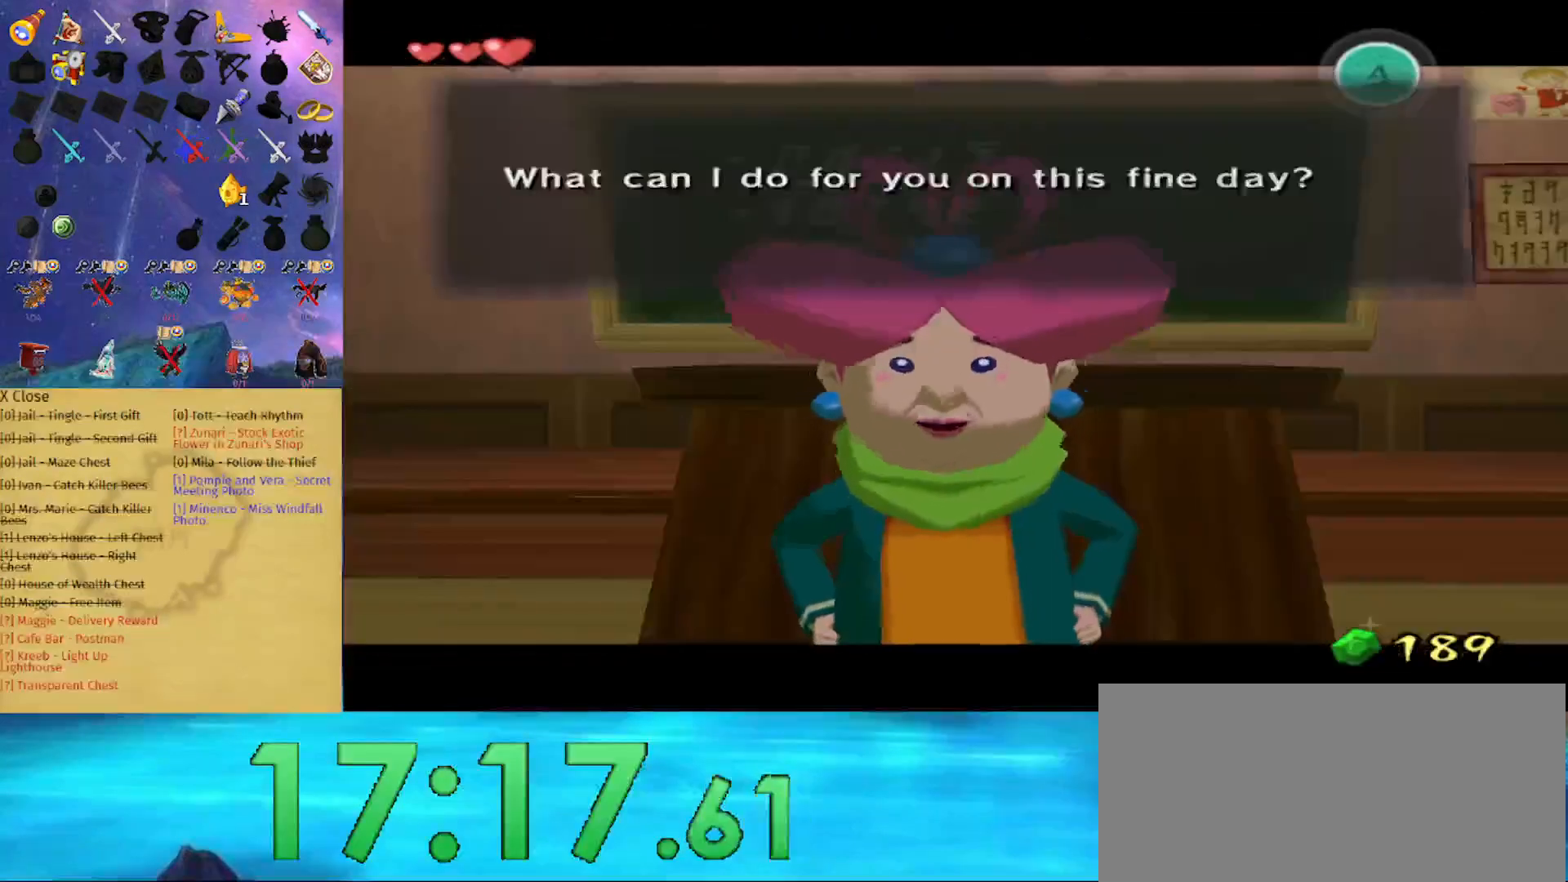
{"buttons": ["B"], "left_stick": "center", "right_stick": "center", "events": [[67, "A", "up"], [133, "A", "down"], [167, "A", "up"], [233, "A", "down"], [267, "A", "up"], [333, "A", "down"], [400, "A", "up"], [467, "A", "down"], [500, "A", "up"]]}
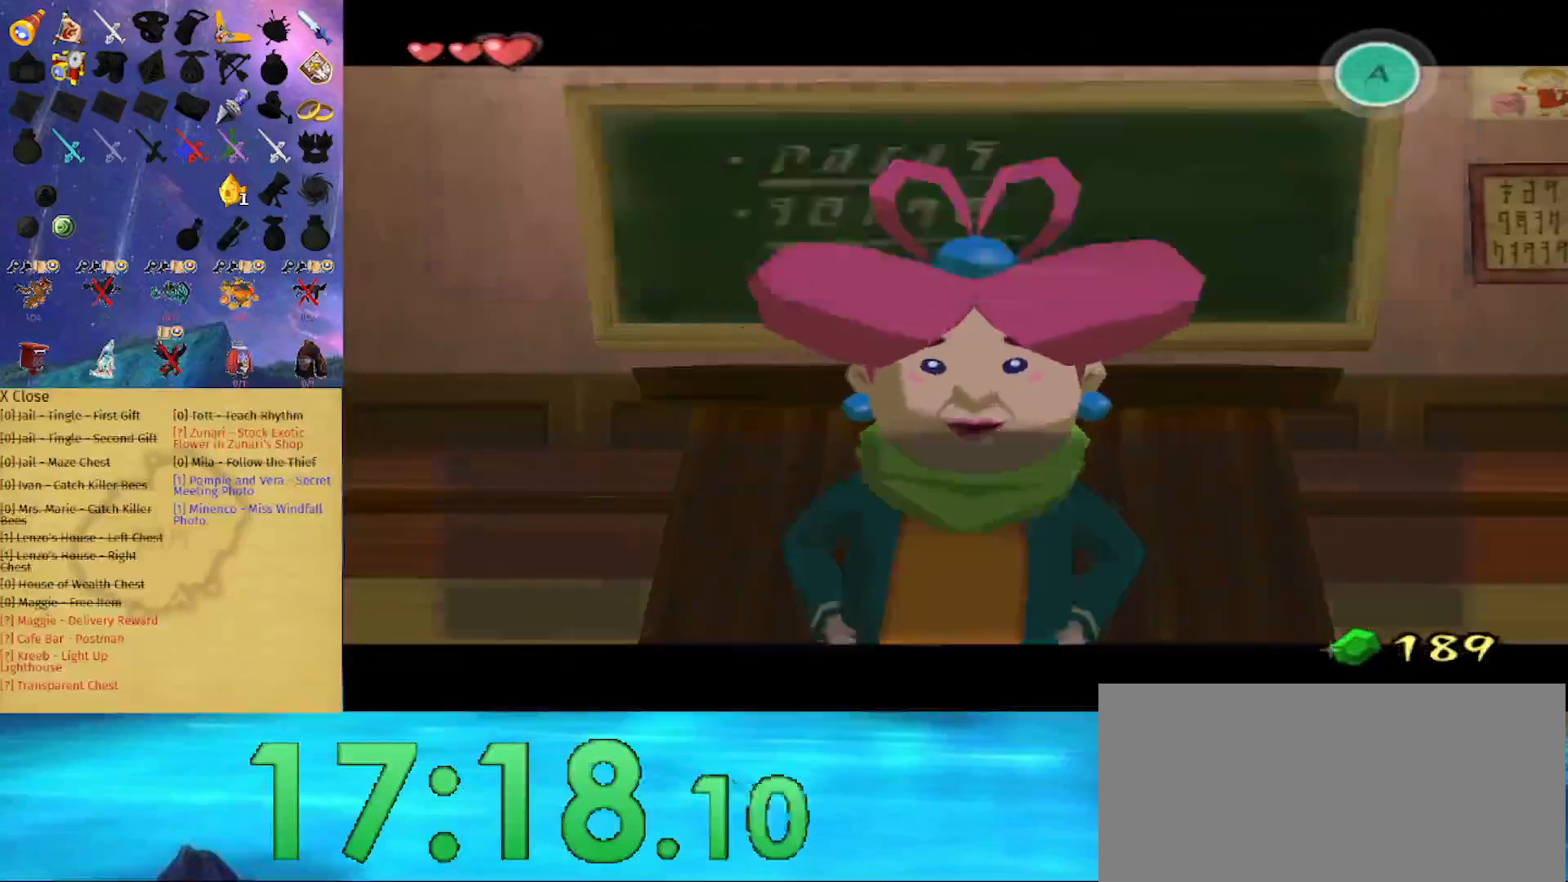
{"buttons": ["B"], "left_stick": "center", "right_stick": "center", "events": [[67, "A", "down"], [133, "A", "up"], [167, "A", "down"], [233, "A", "up"]]}
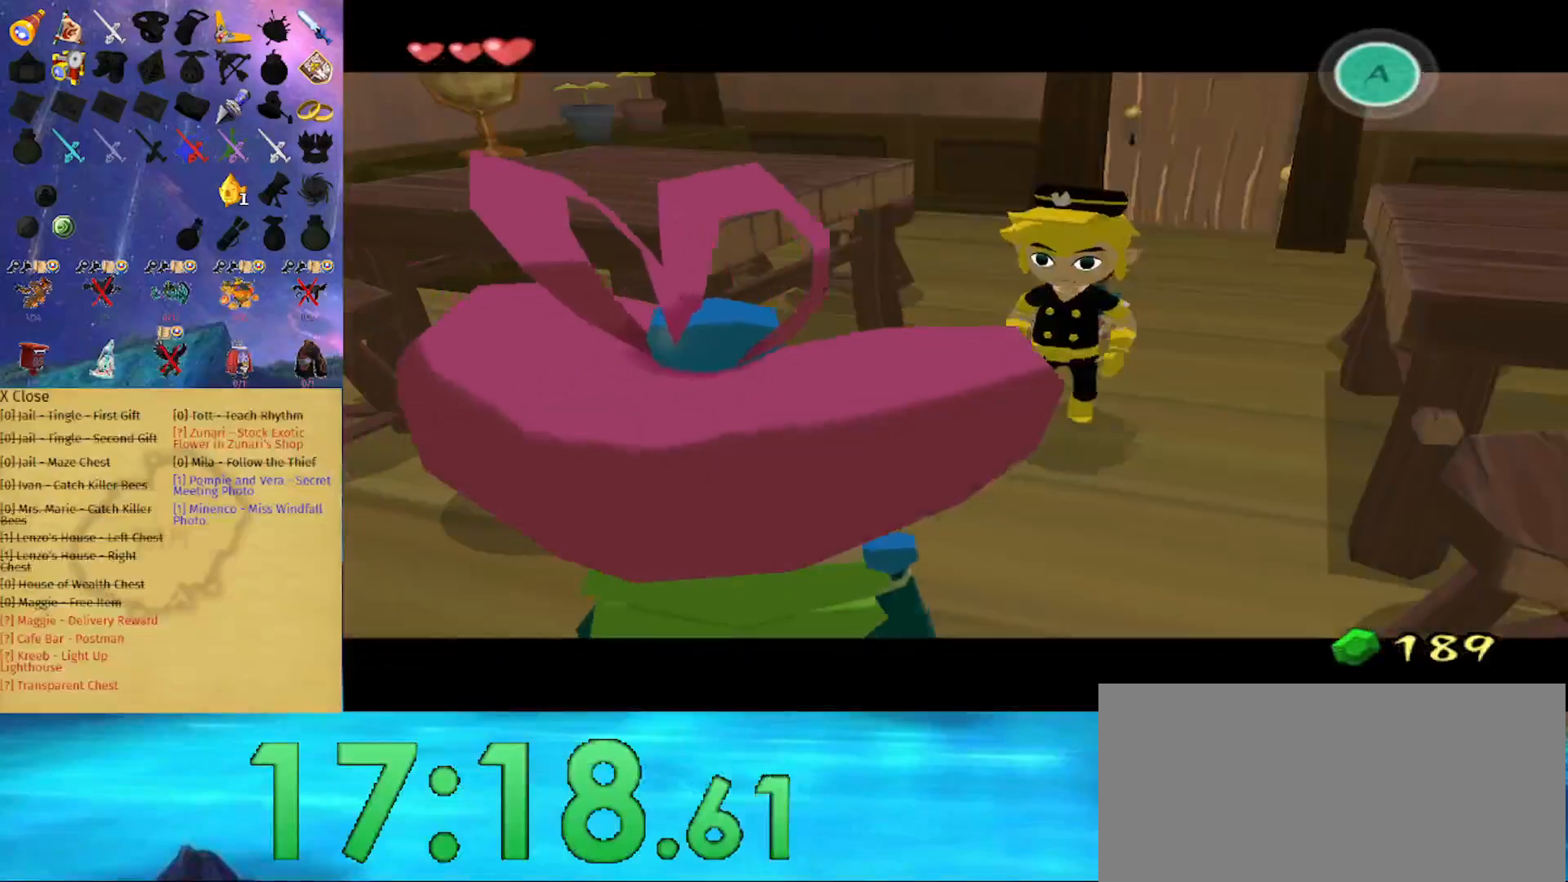
{"buttons": [], "left_stick": "center", "right_stick": "center", "events": [[100, "B", "up"]]}
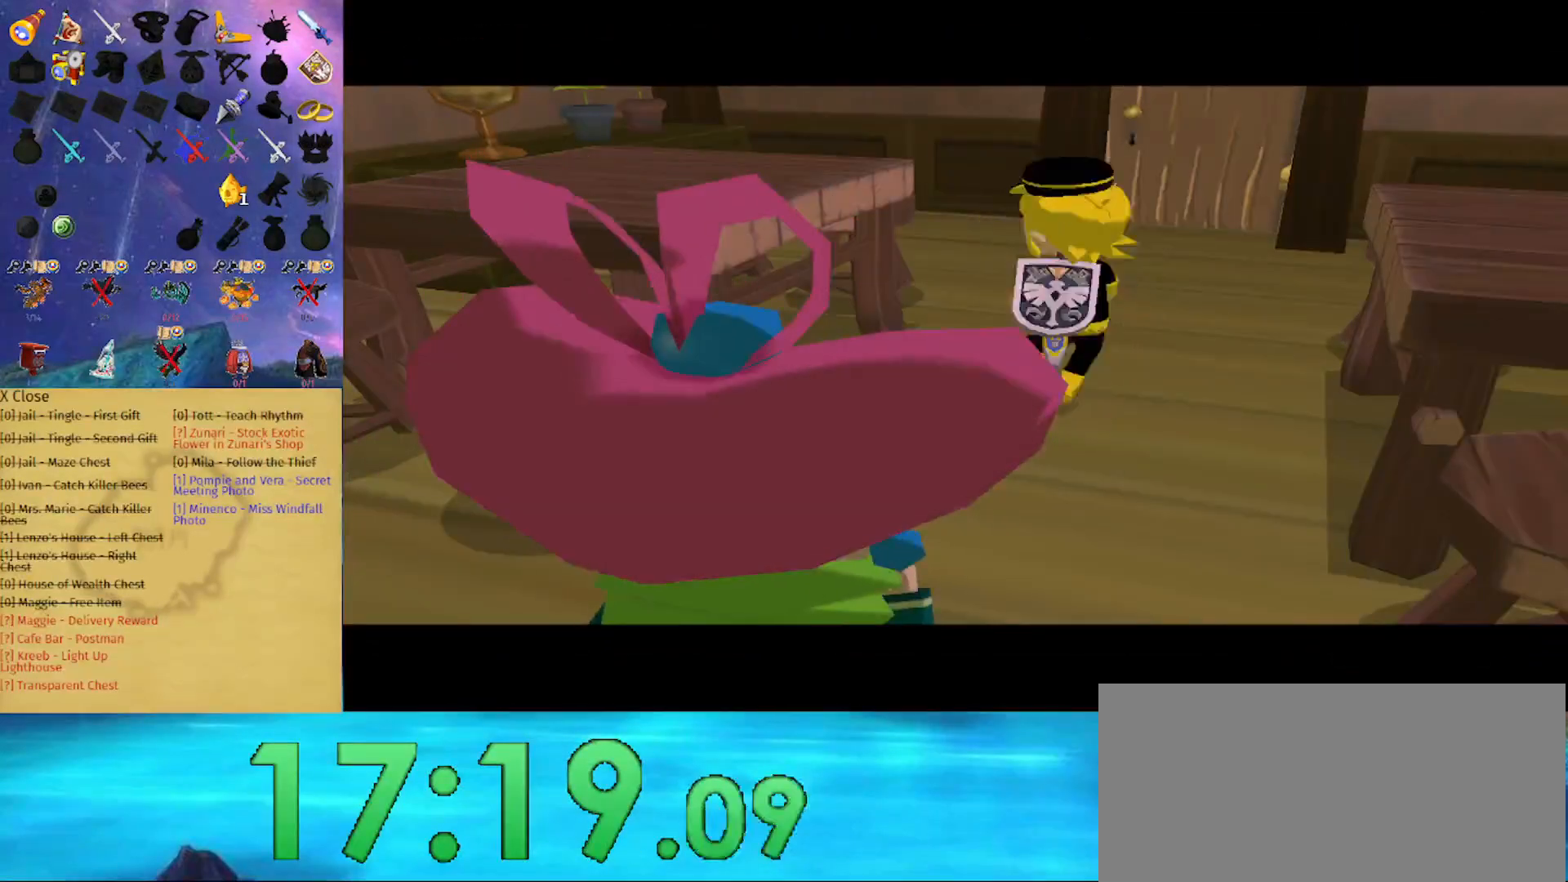
{"buttons": [], "left_stick": "center", "right_stick": "center", "events": []}
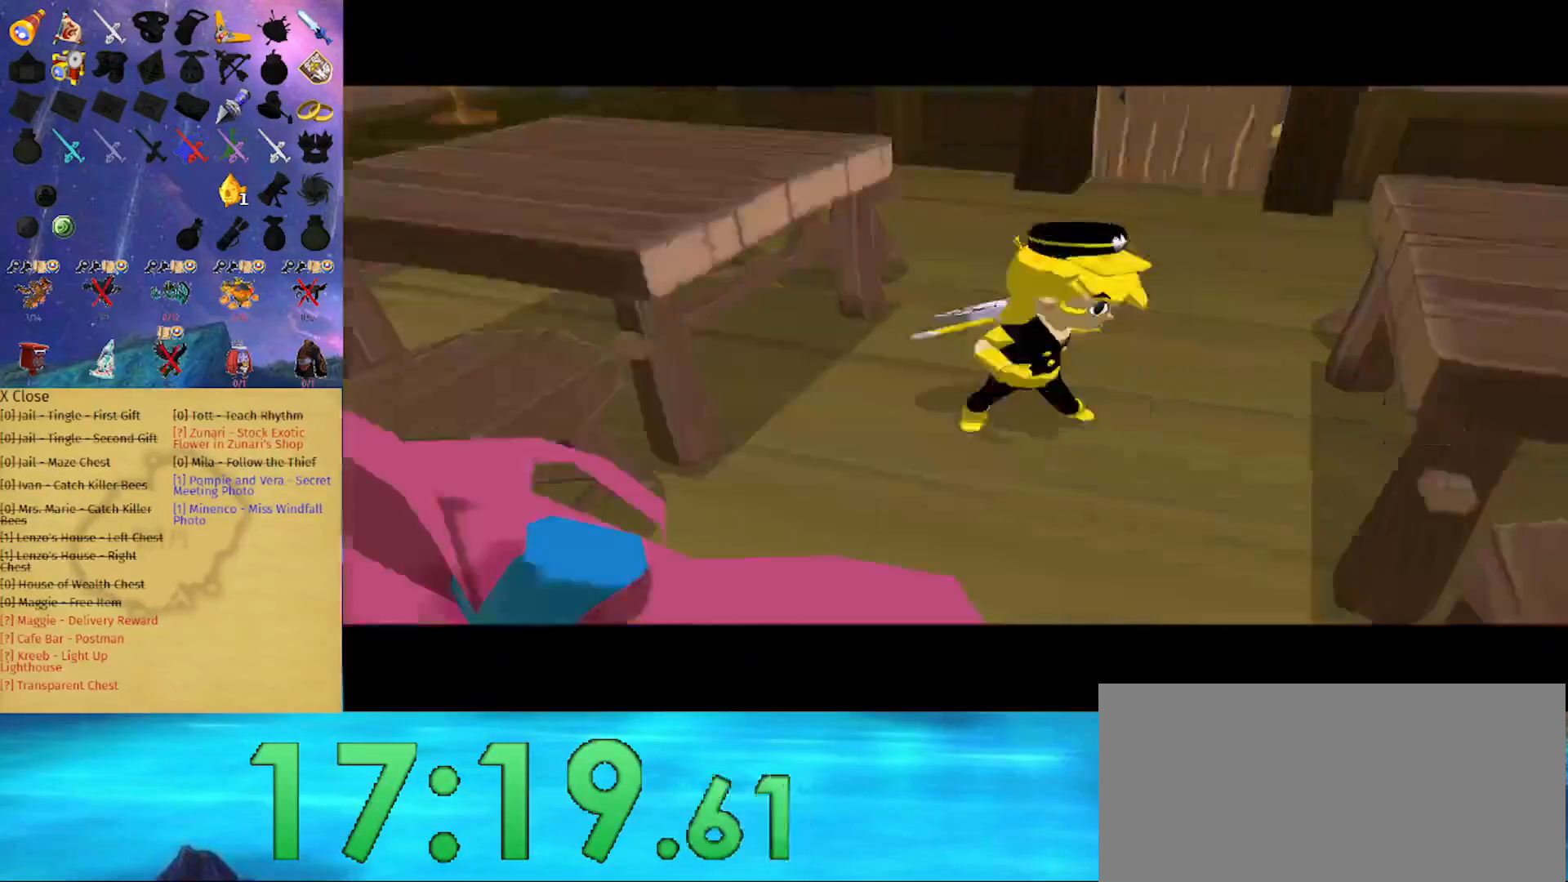
{"buttons": ["B"], "left_stick": "center", "right_stick": "center", "events": [[367, "B", "down"]]}
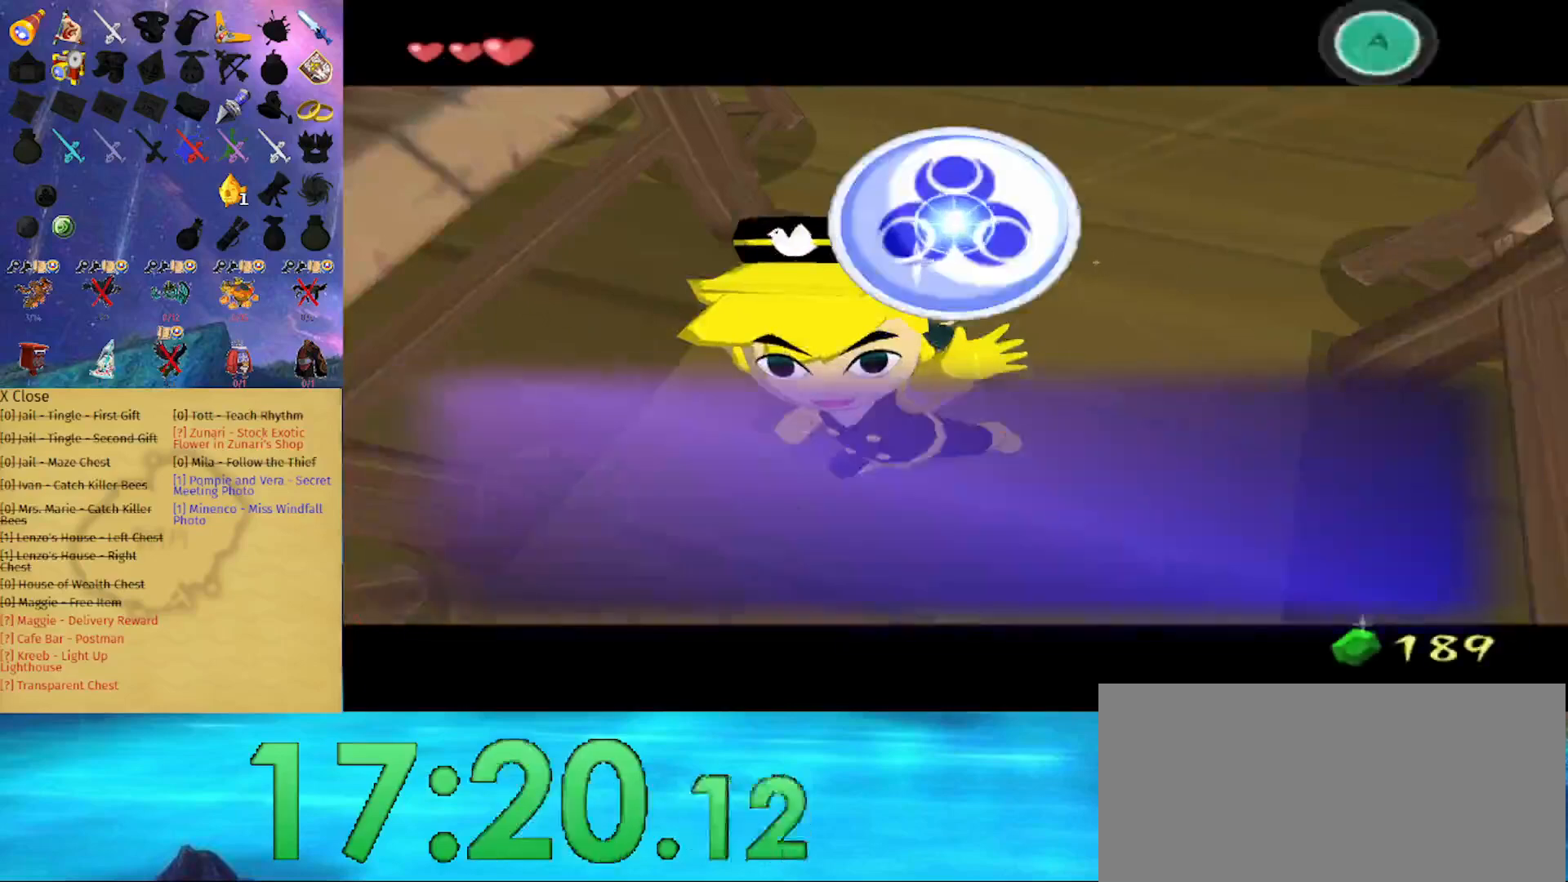
{"buttons": ["B"], "left_stick": "center", "right_stick": "center", "events": []}
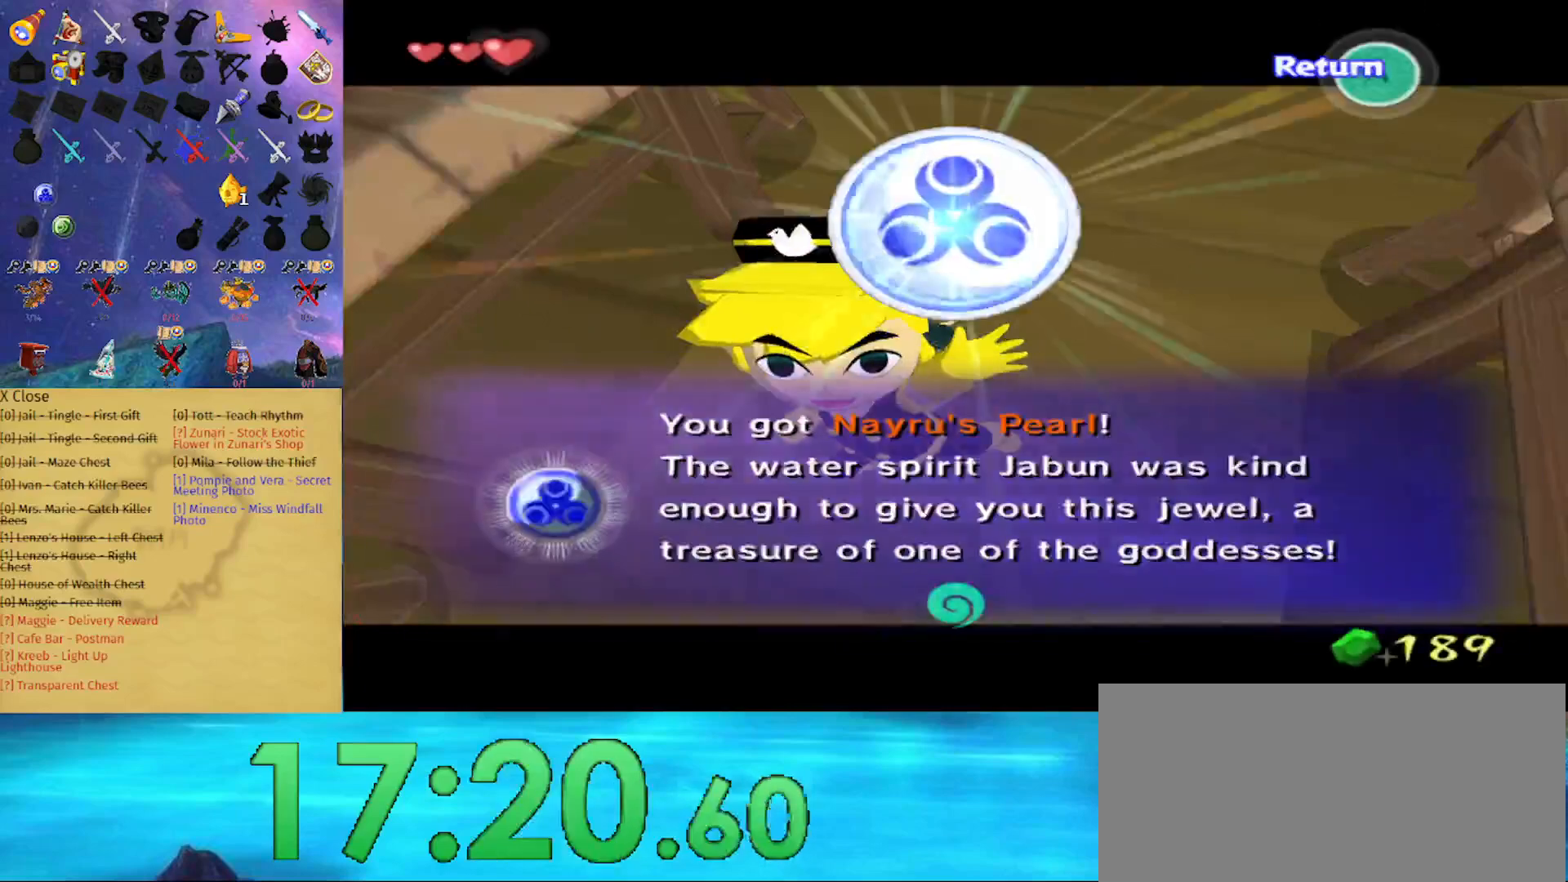
{"buttons": ["B"], "left_stick": "center", "right_stick": "center", "events": []}
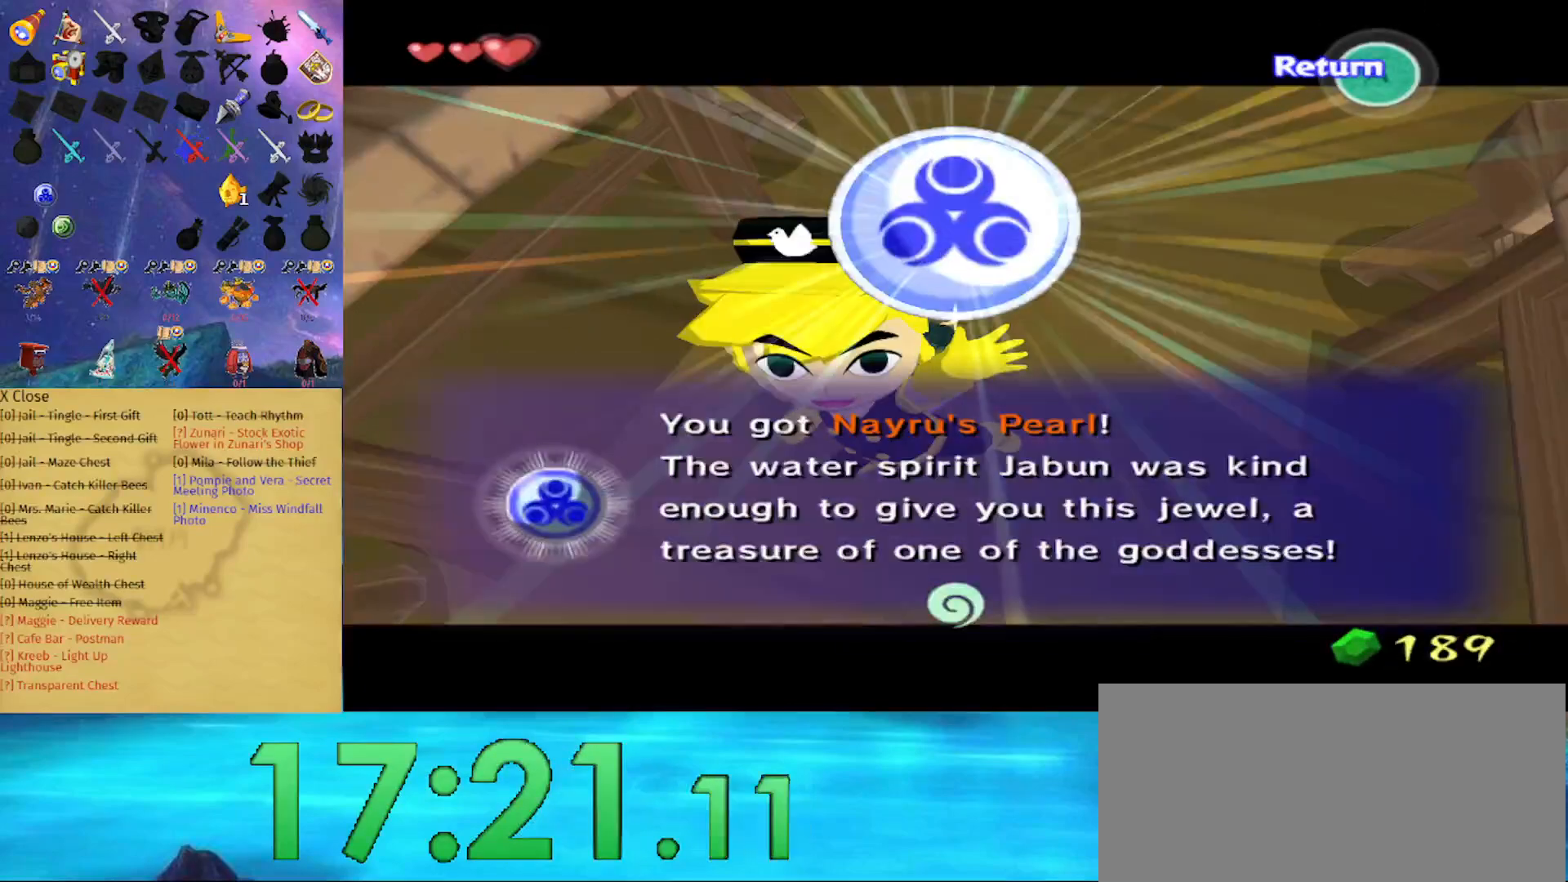
{"buttons": ["B"], "left_stick": "center", "right_stick": "center", "events": []}
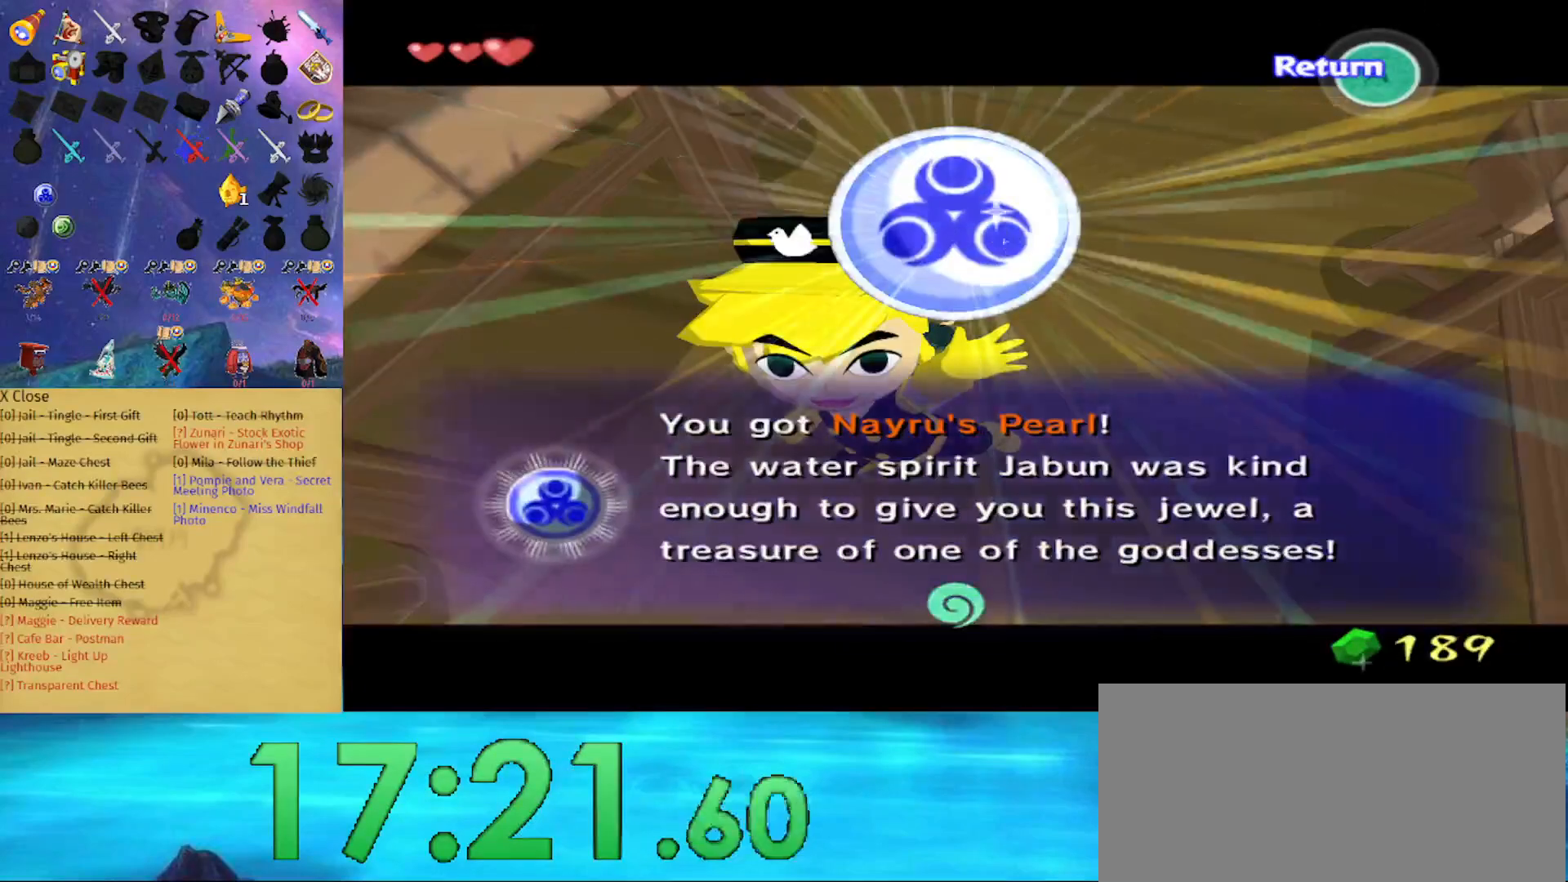
{"buttons": ["B"], "left_stick": "center", "right_stick": "center", "events": []}
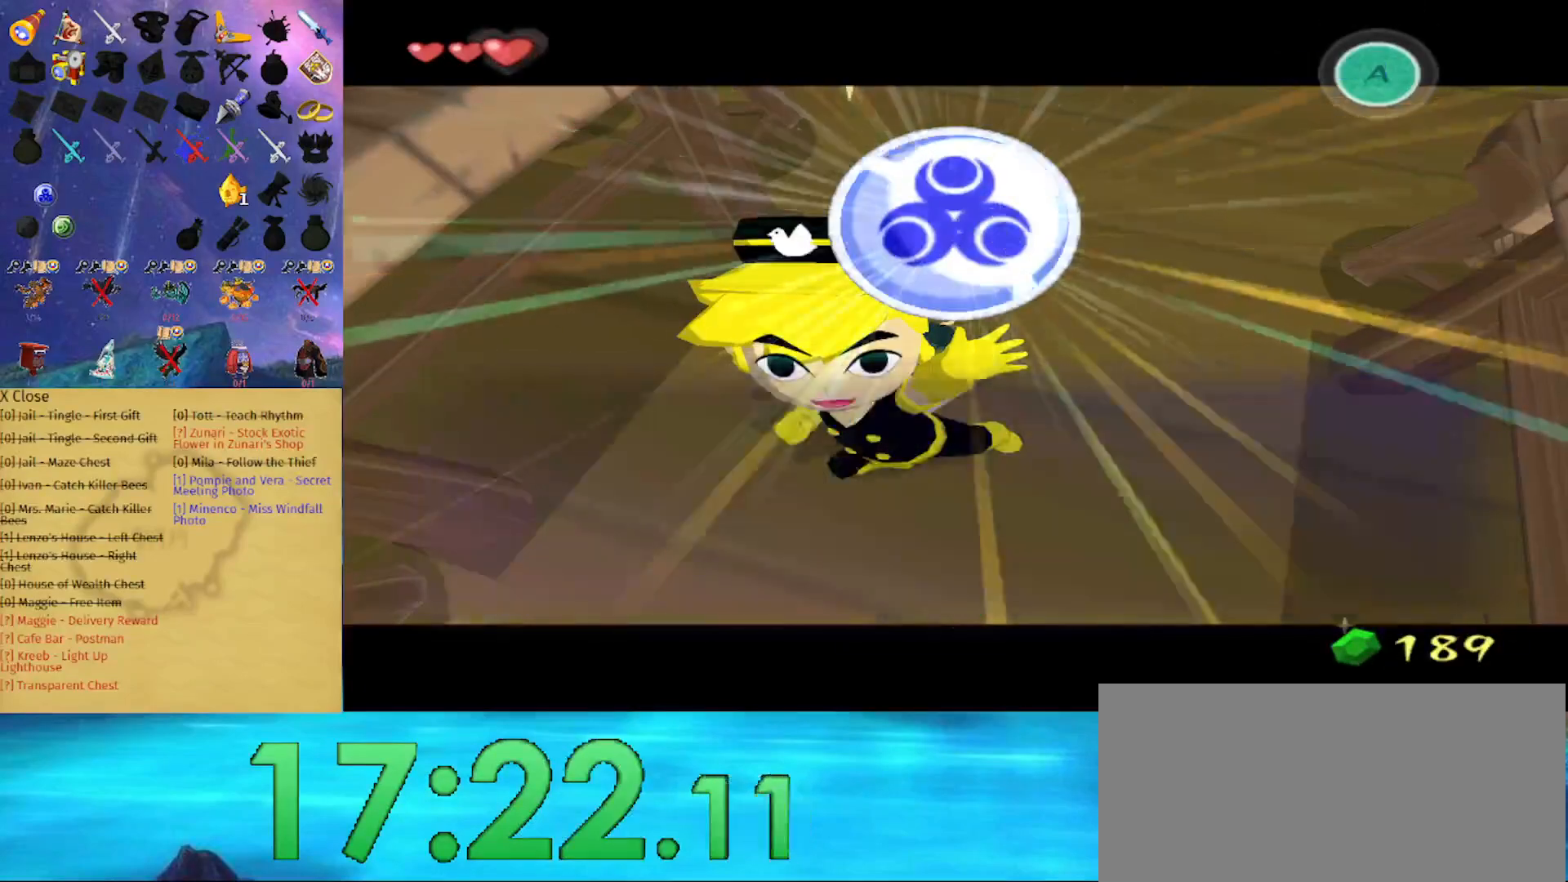
{"buttons": ["B"], "left_stick": "center", "right_stick": "center", "events": []}
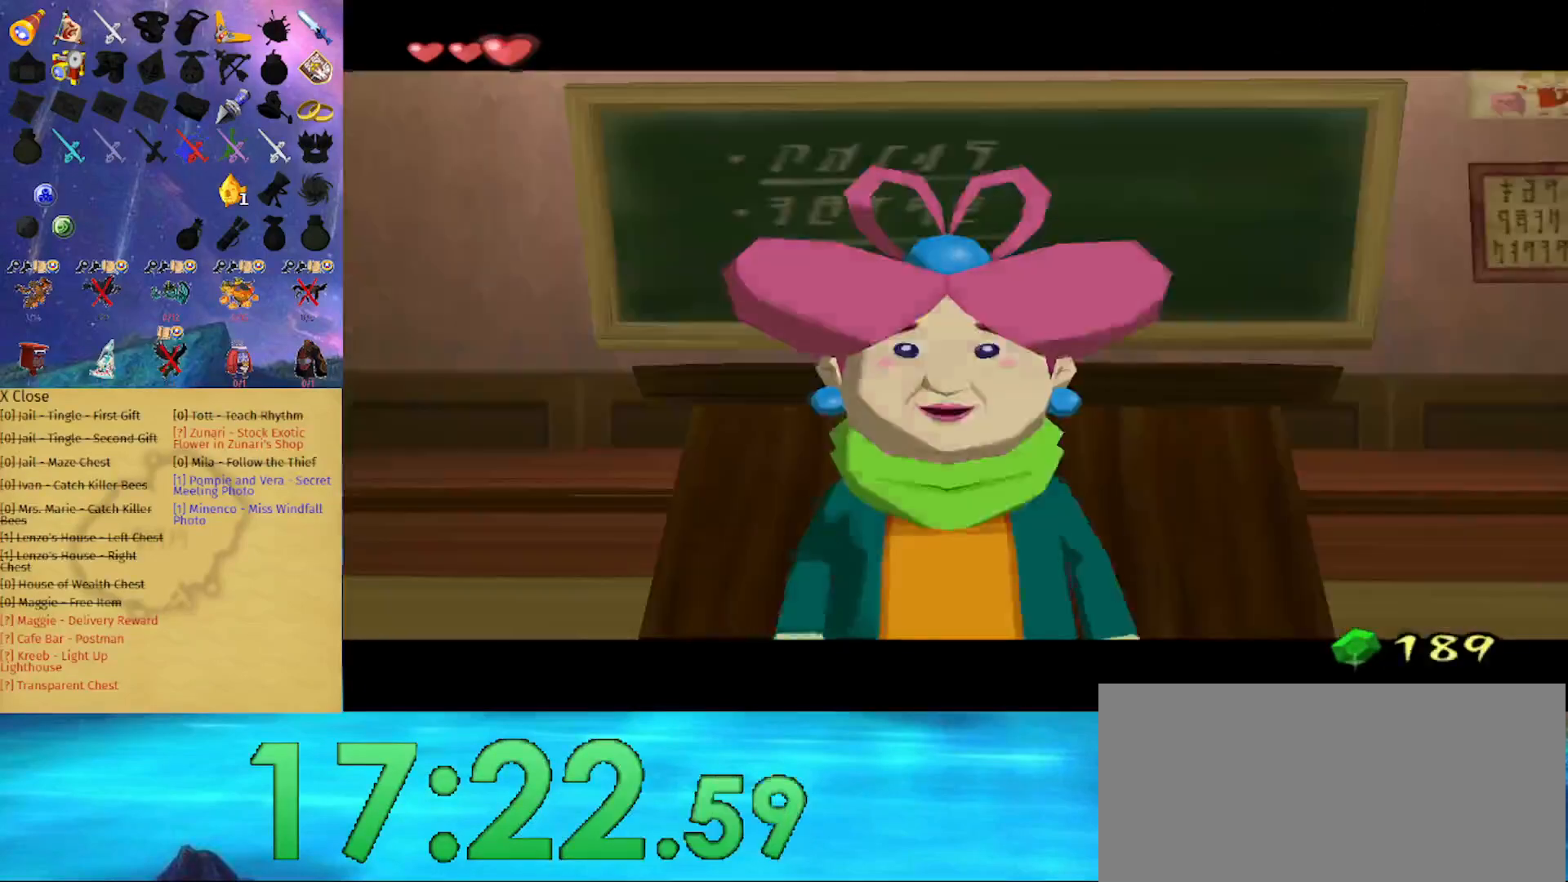
{"buttons": ["B"], "left_stick": "center", "right_stick": "center", "events": []}
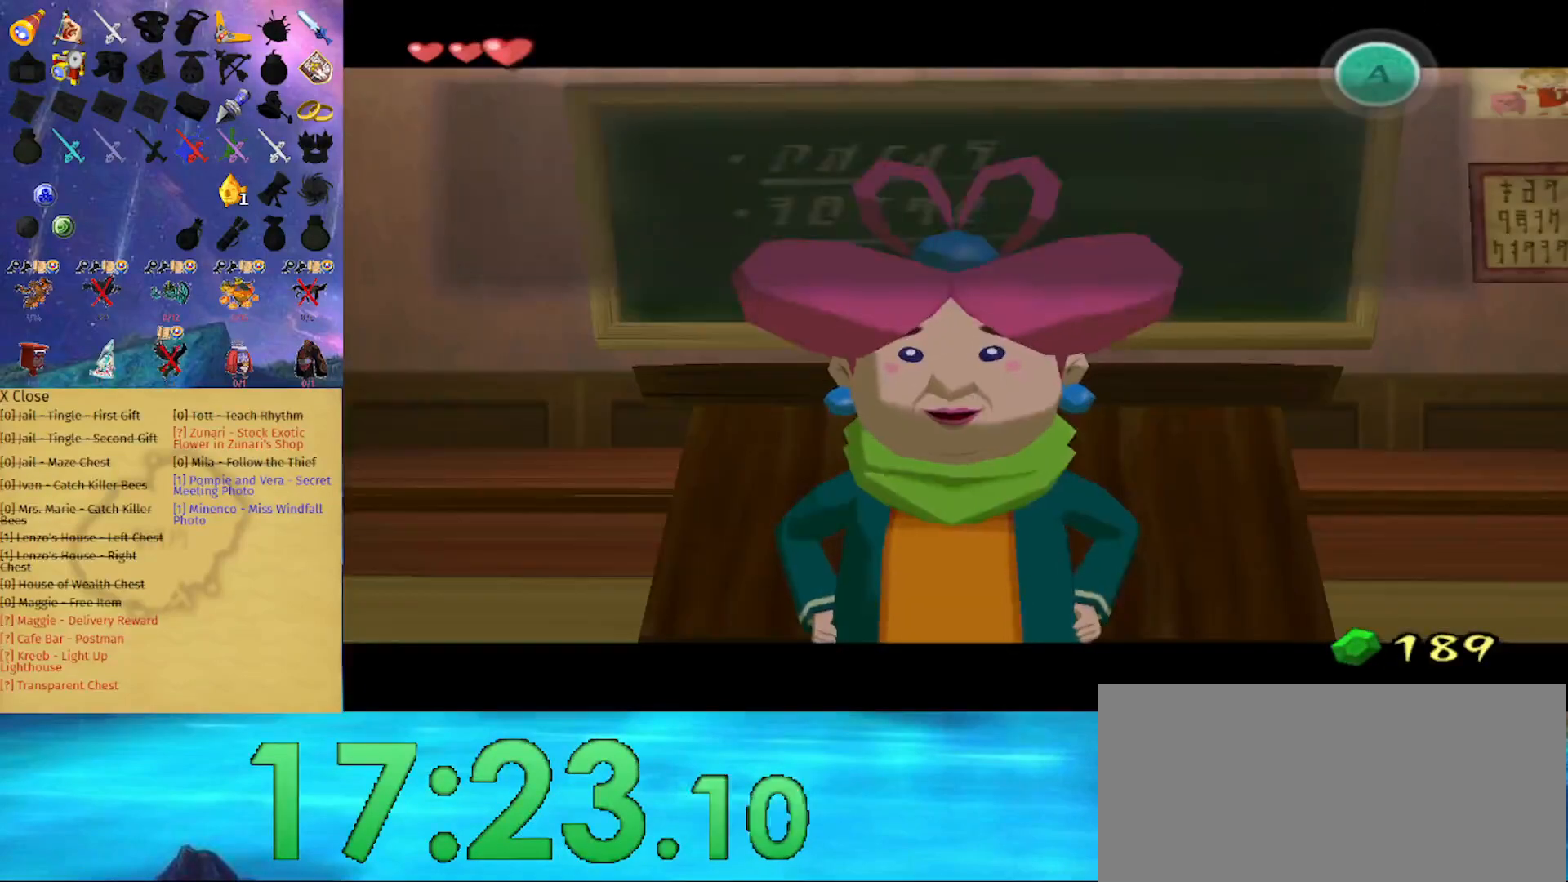
{"buttons": ["A"], "left_stick": "down", "right_stick": "center", "events": [[167, "left_stick", "down"], [267, "B", "up"], [500, "A", "down"]]}
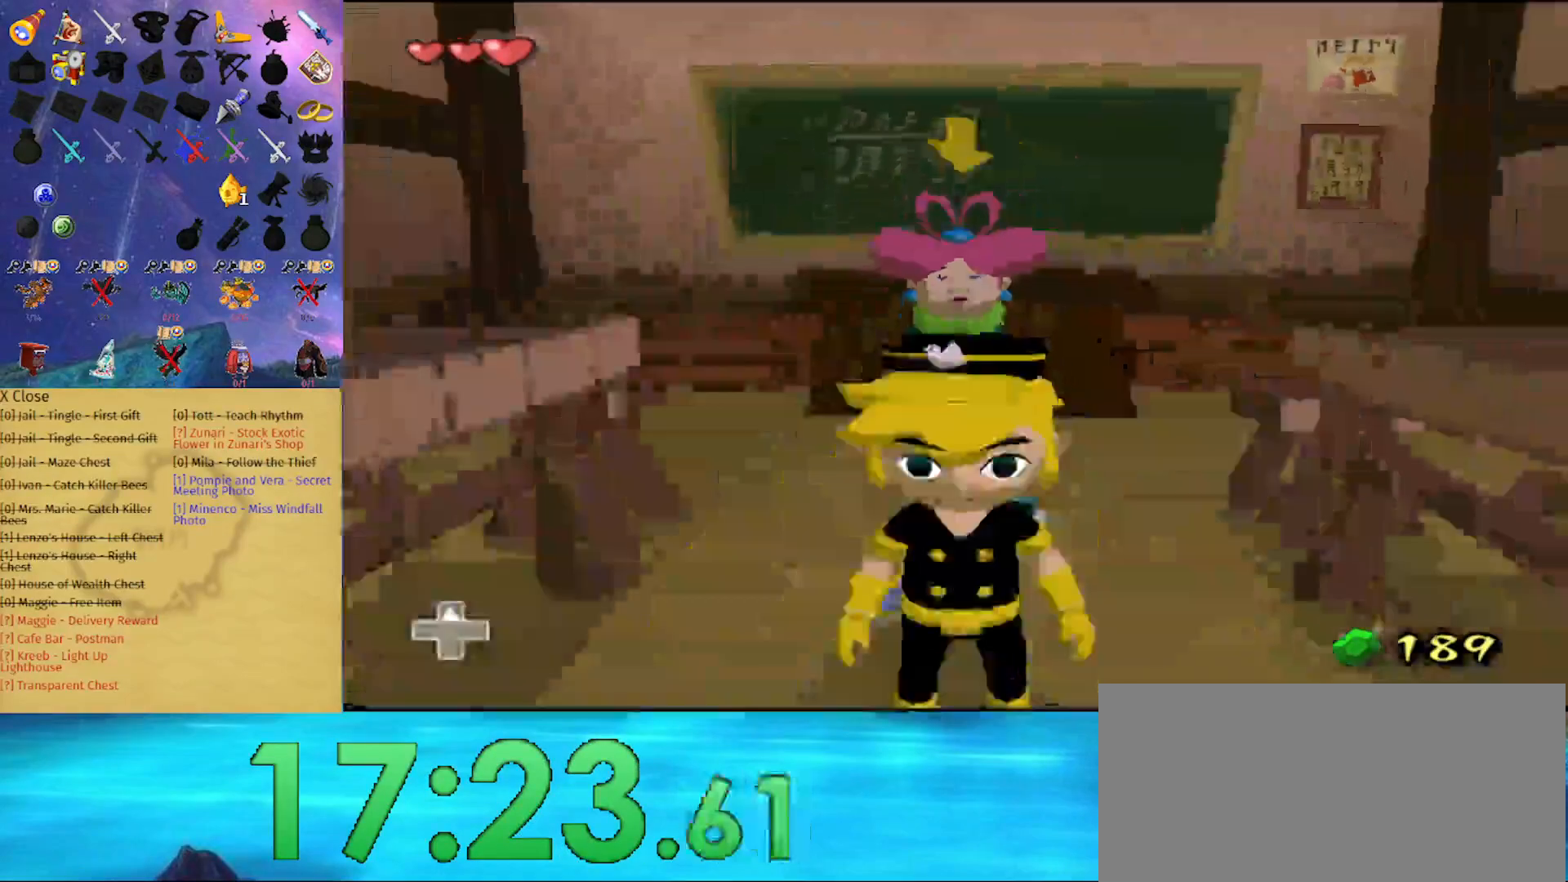
{"buttons": [], "left_stick": "down", "right_stick": "center", "events": [[233, "A", "up"]]}
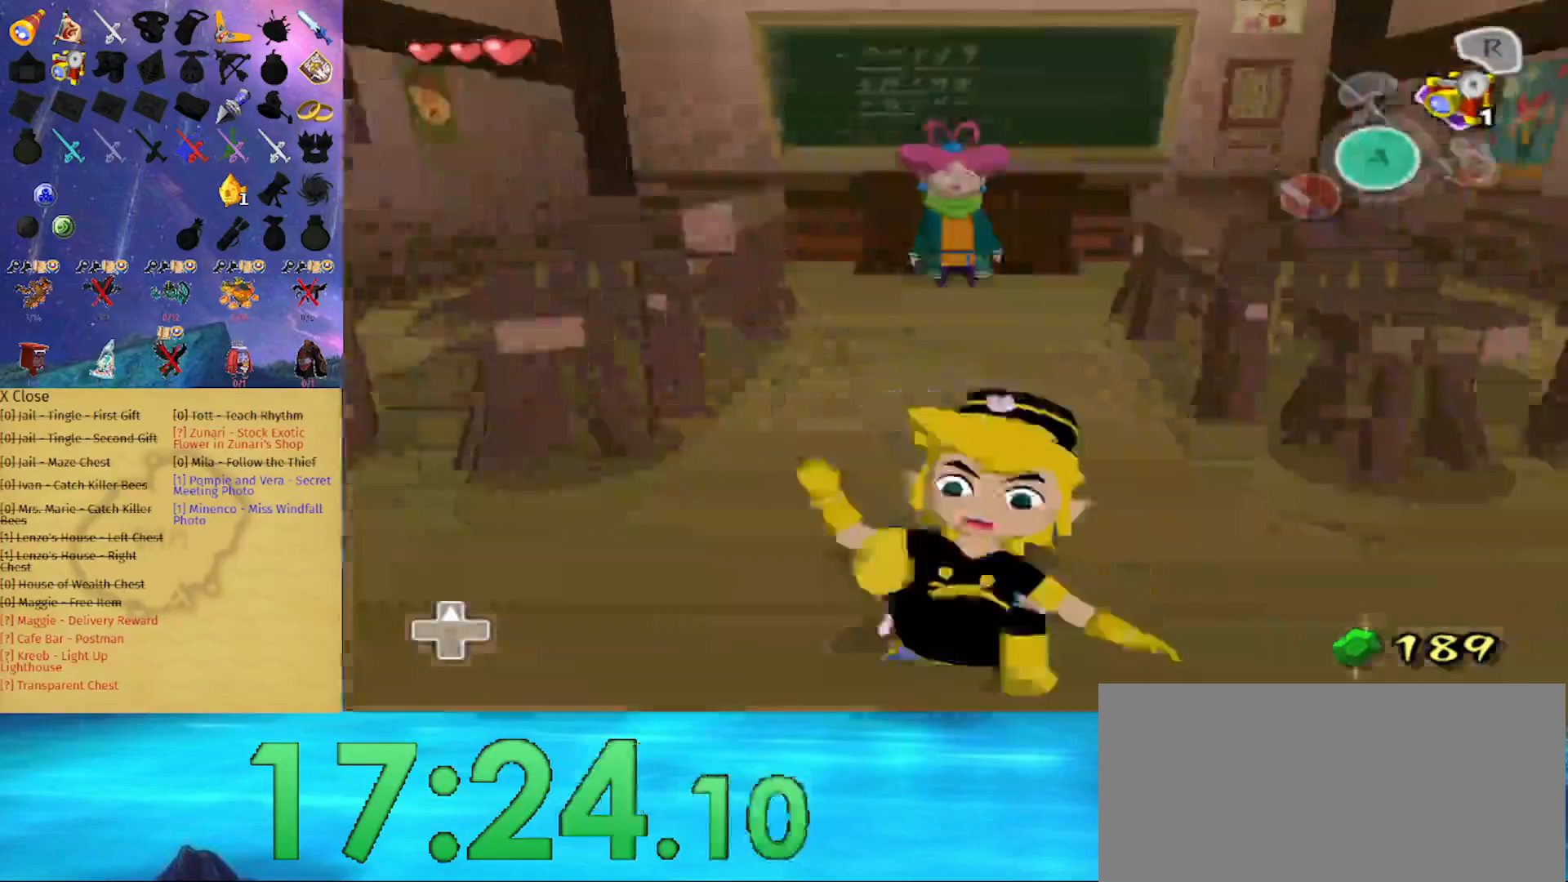
{"buttons": [], "left_stick": "center", "right_stick": "center", "events": [[233, "A", "down"], [267, "left_stick", "center"], [367, "A", "up"]]}
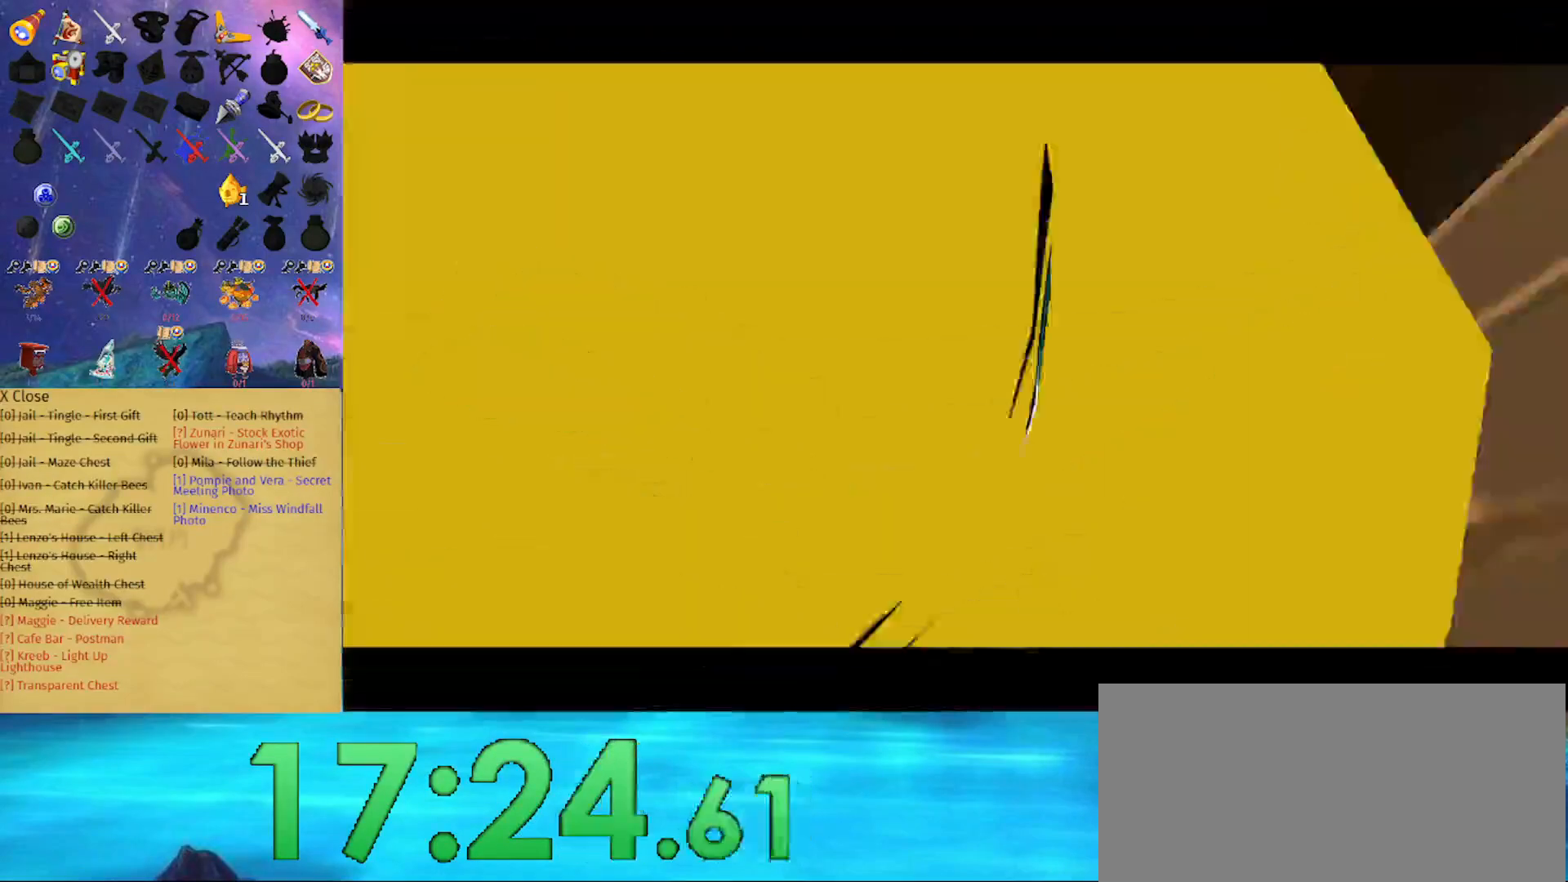
{"buttons": [], "left_stick": "center", "right_stick": "center", "events": []}
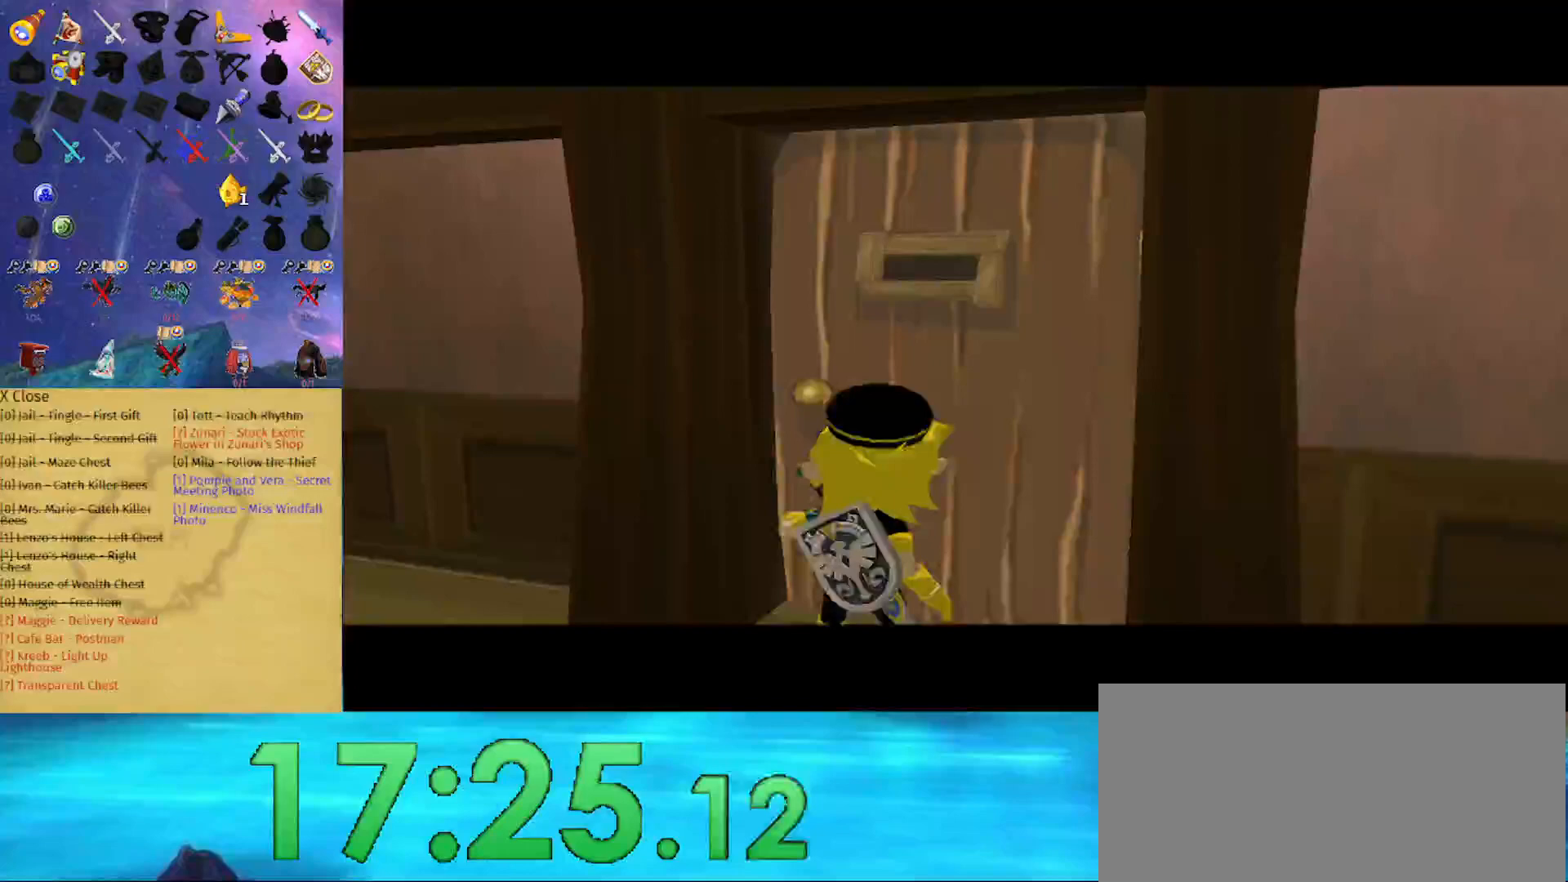
{"buttons": [], "left_stick": "center", "right_stick": "center", "events": []}
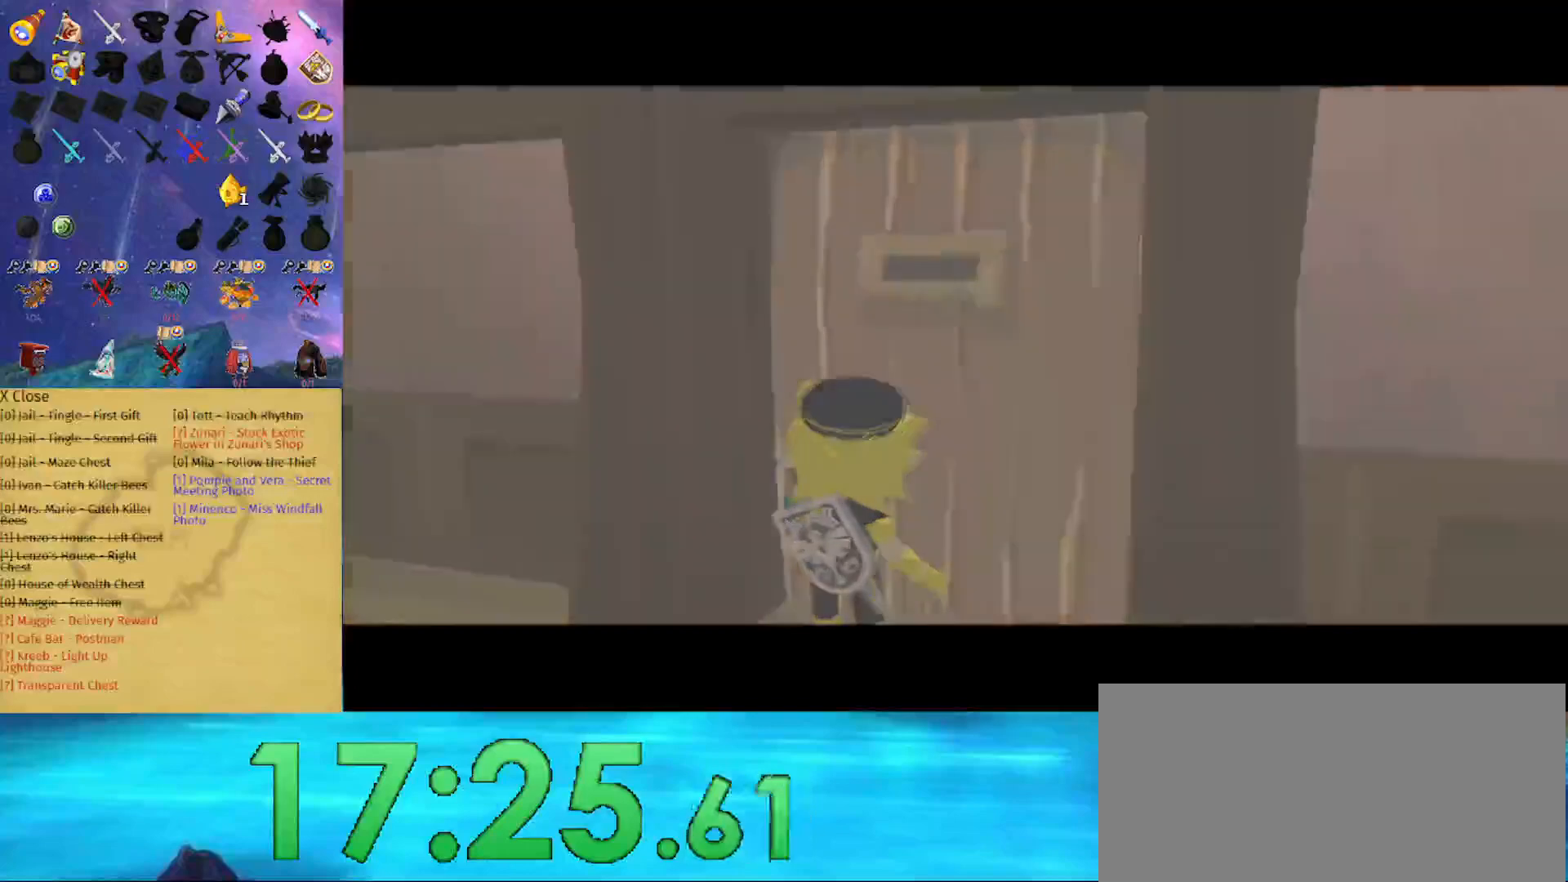
{"buttons": [], "left_stick": "center", "right_stick": "center", "events": []}
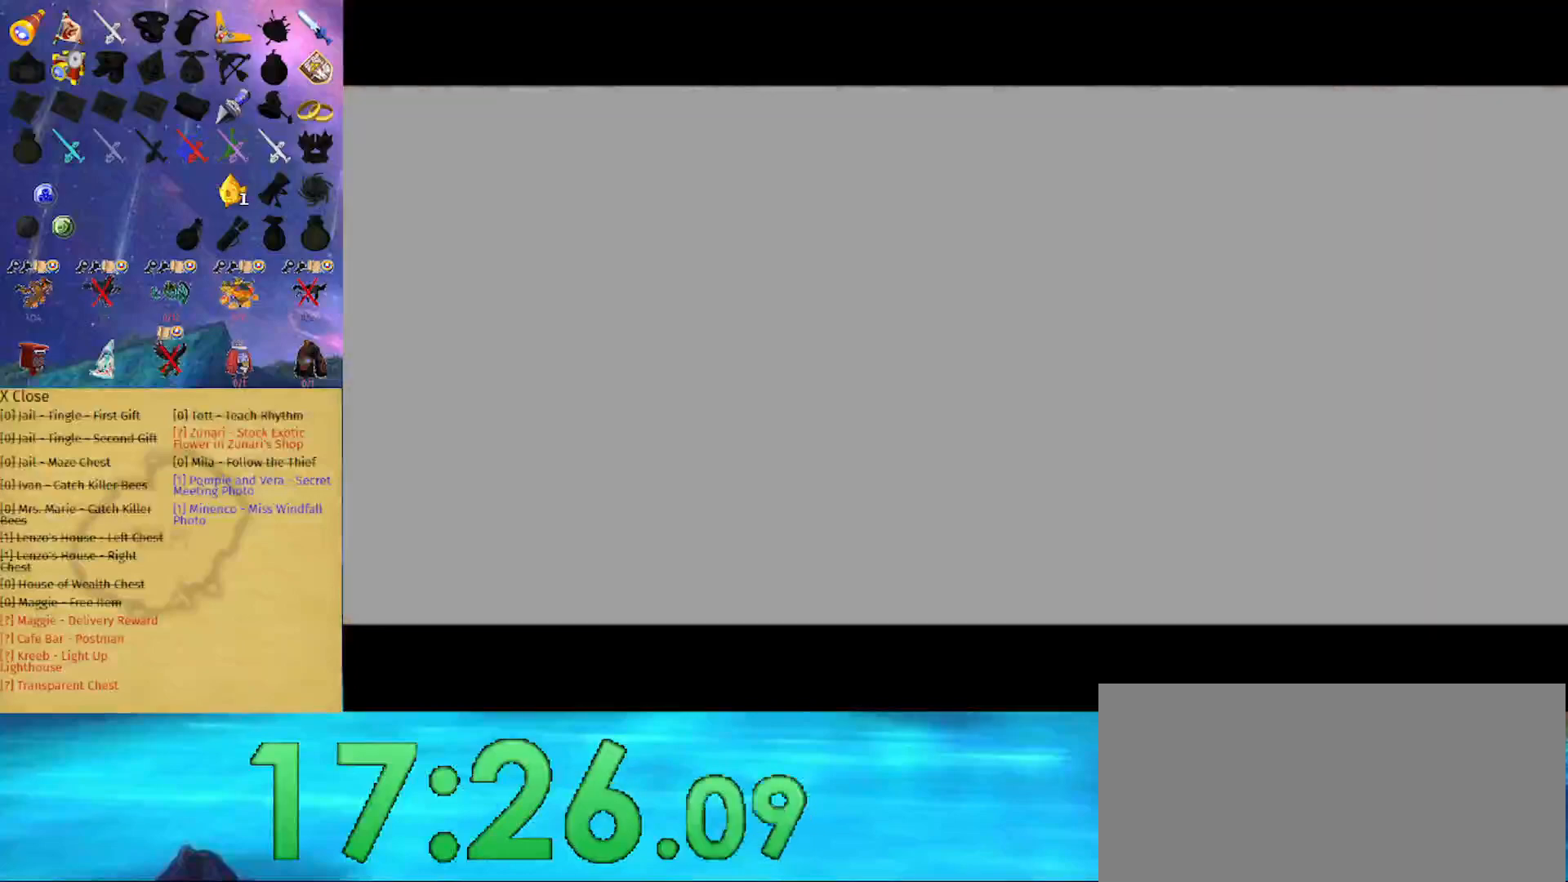
{"buttons": [], "left_stick": "center", "right_stick": "center", "events": []}
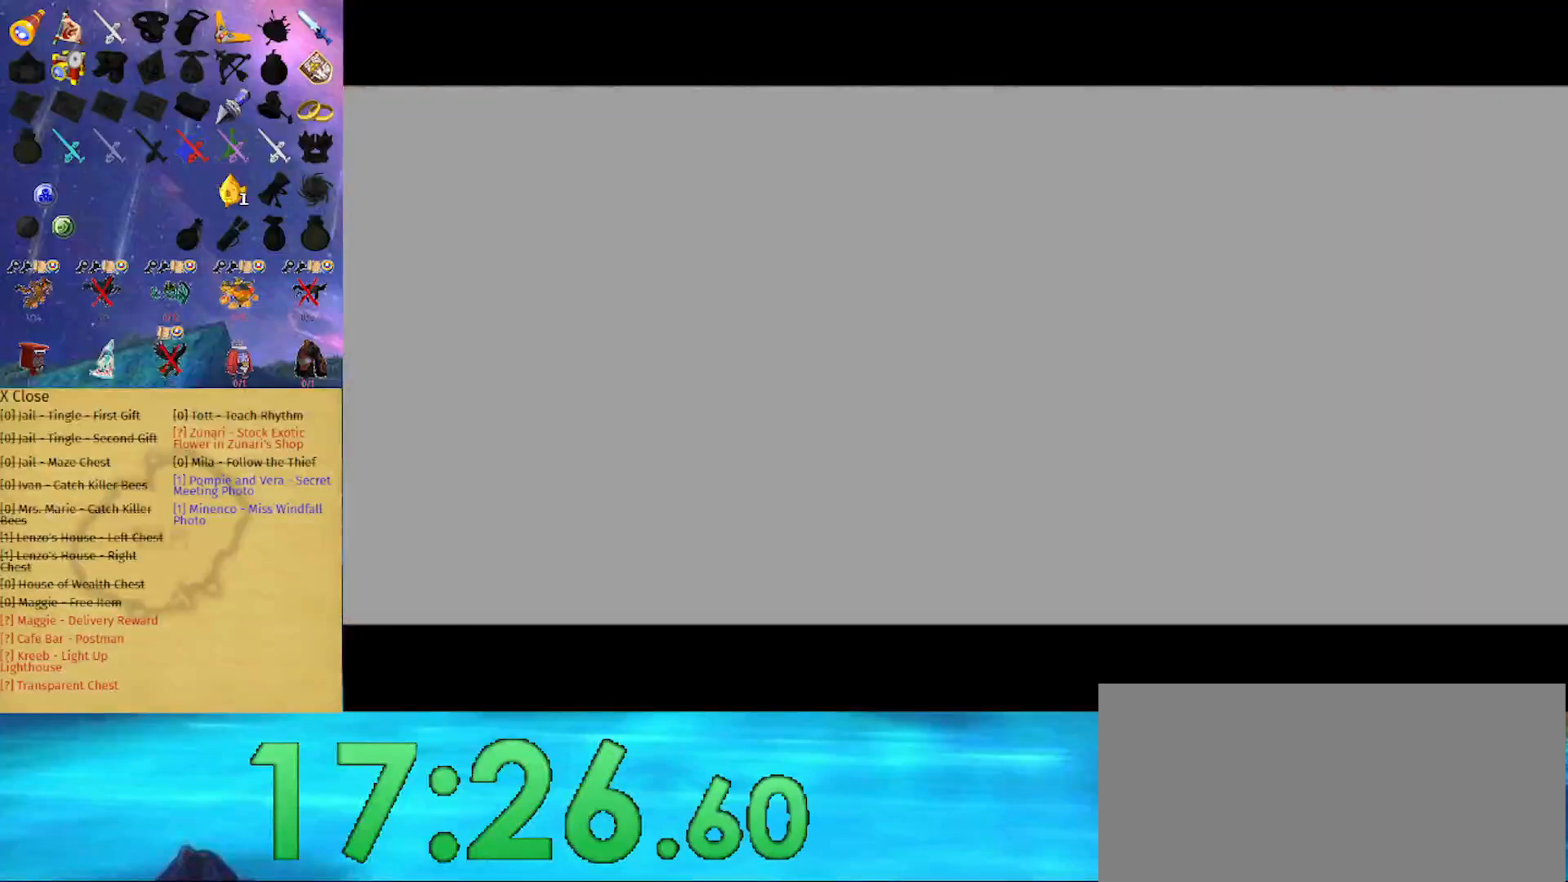
{"buttons": [], "left_stick": "center", "right_stick": "center", "events": []}
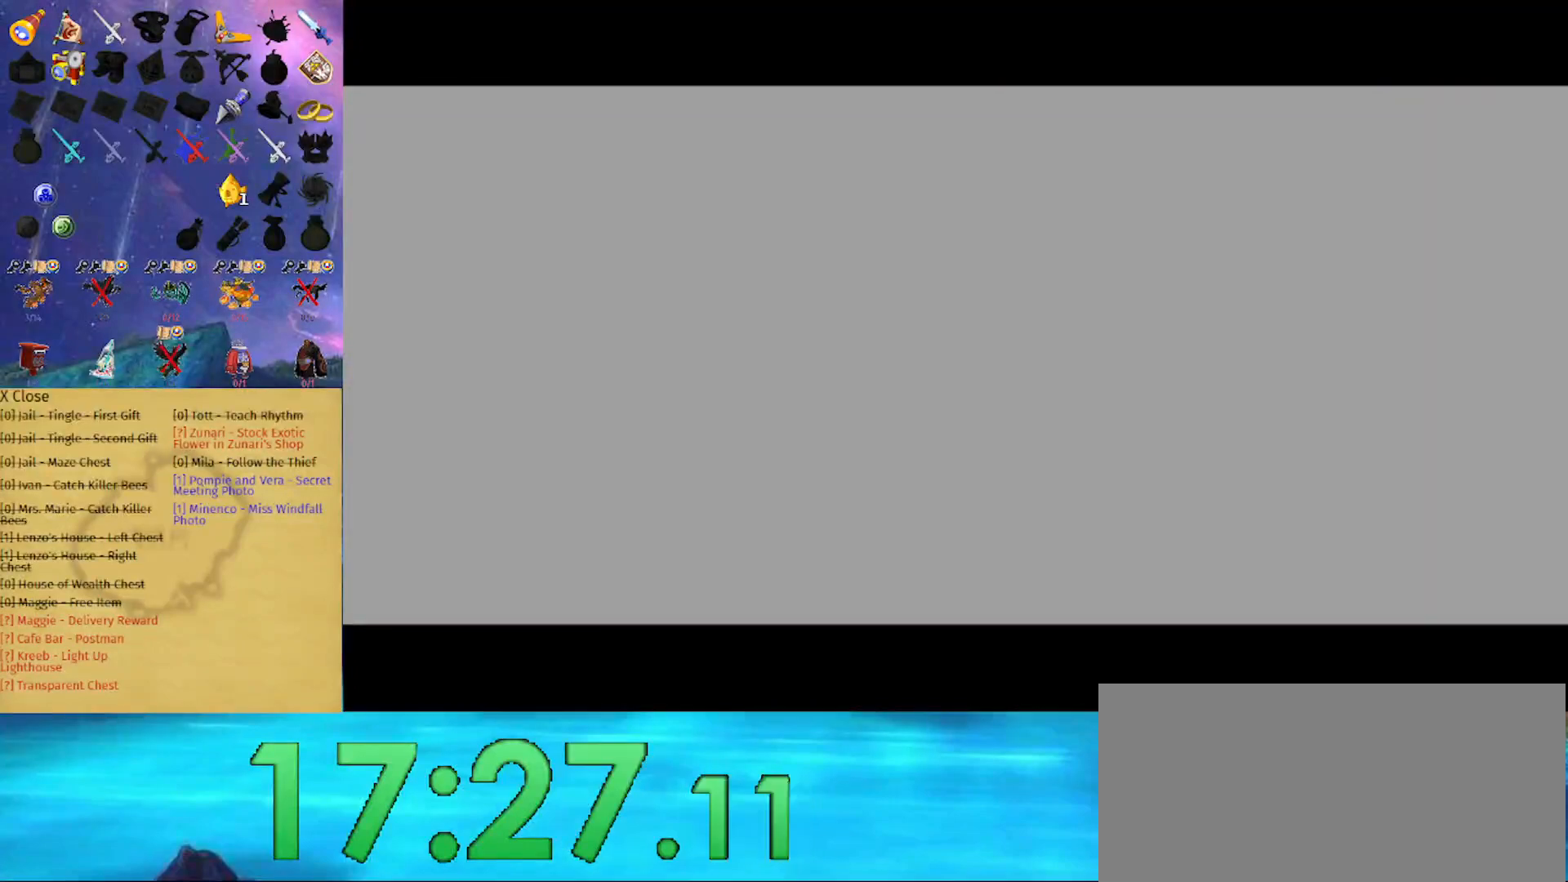
{"buttons": [], "left_stick": "center", "right_stick": "center", "events": []}
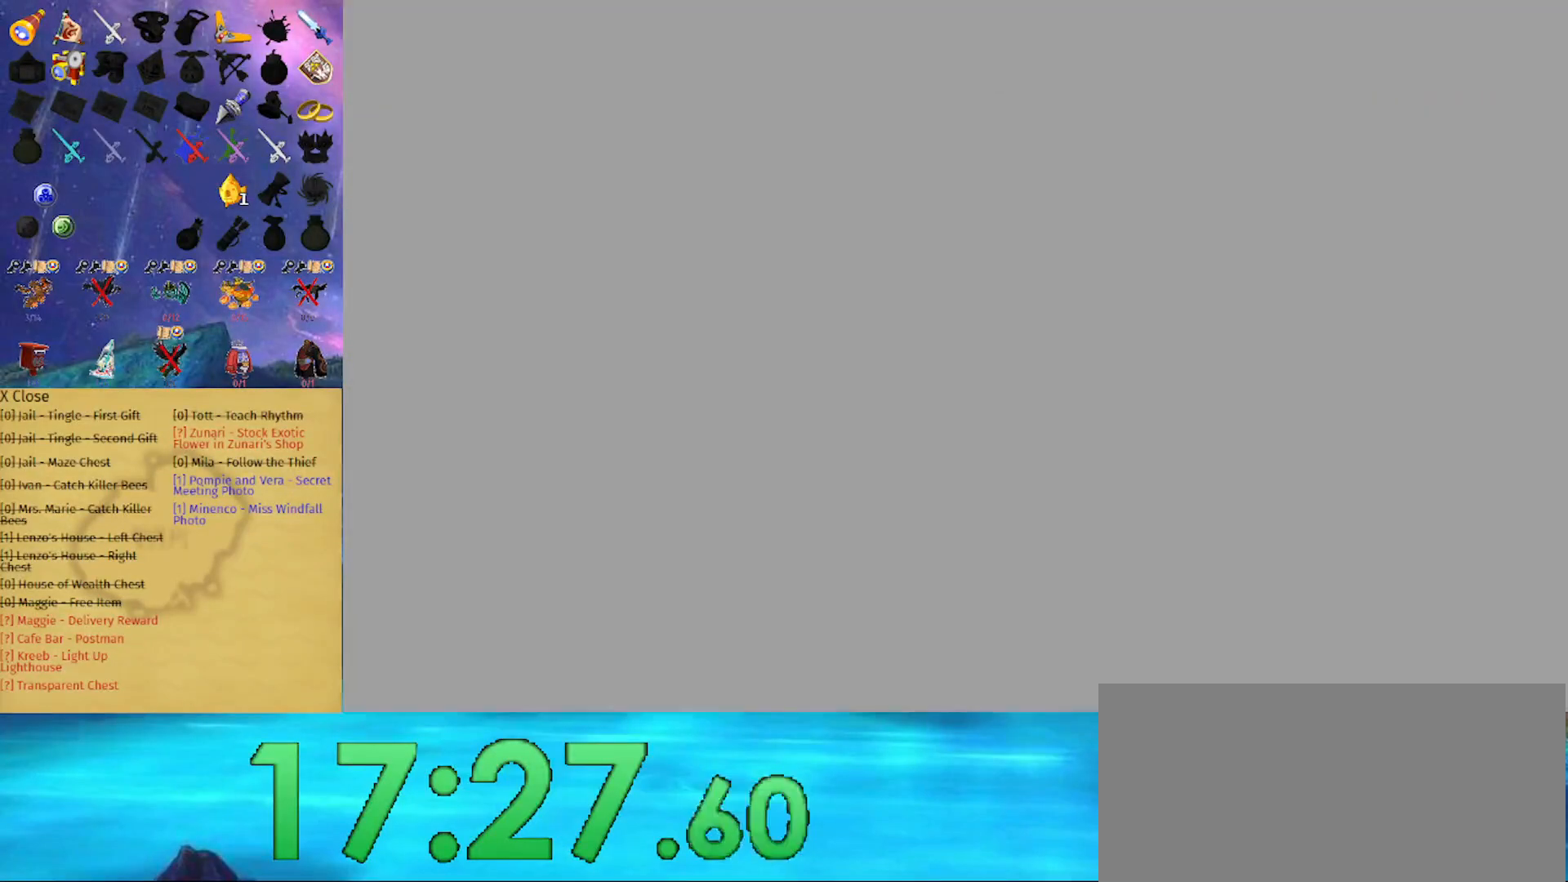
{"buttons": [], "left_stick": "center", "right_stick": "center", "events": []}
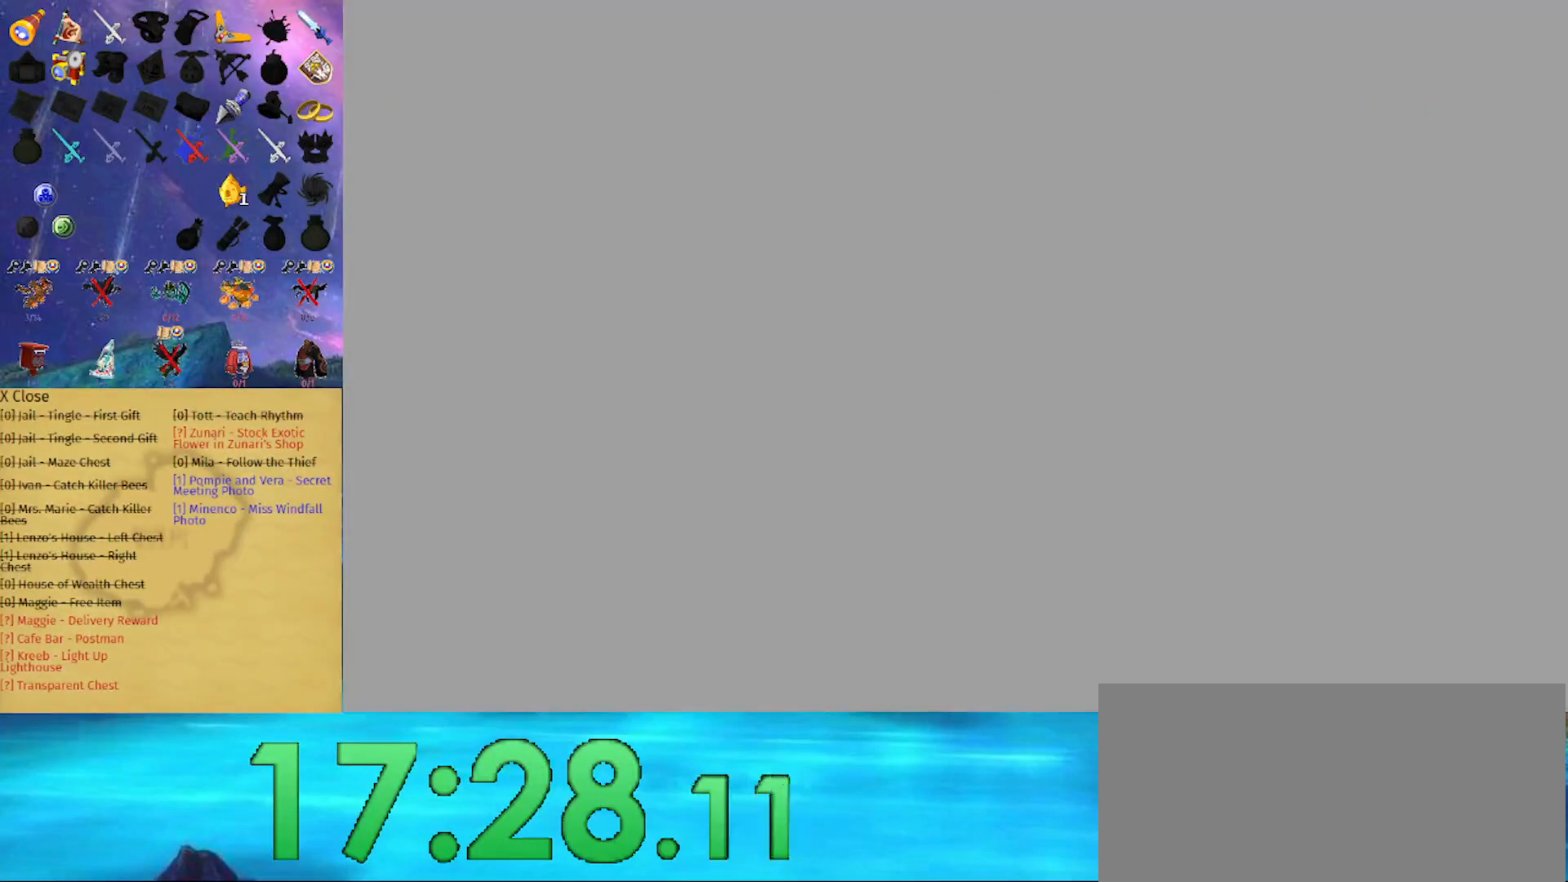
{"buttons": [], "left_stick": "center", "right_stick": "center", "events": []}
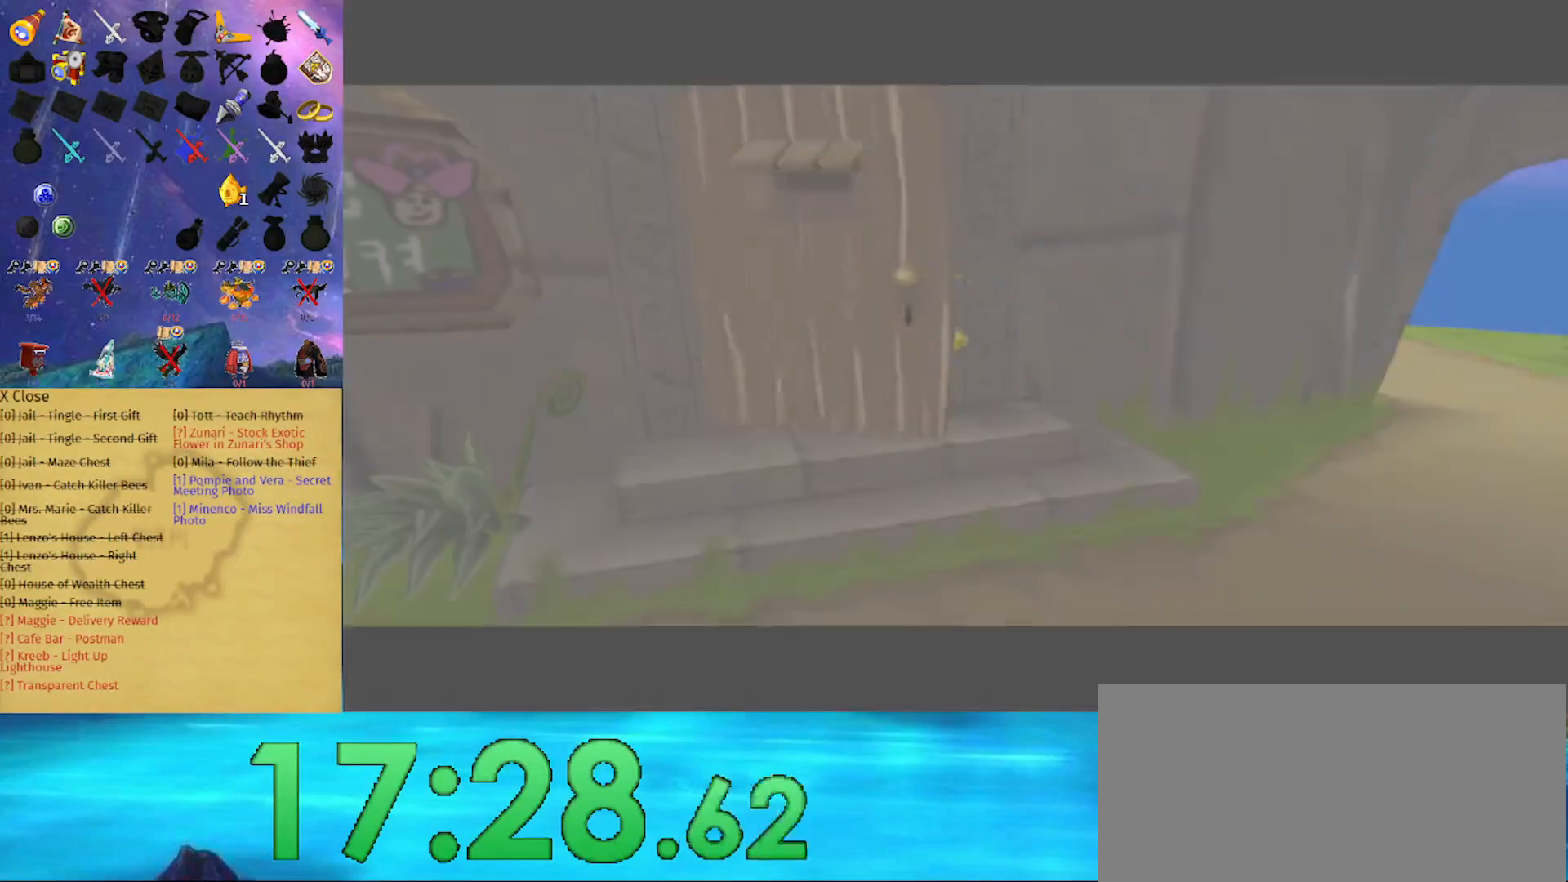
{"buttons": ["L1"], "left_stick": "center", "right_stick": "center", "events": [[133, "L1", "down"]]}
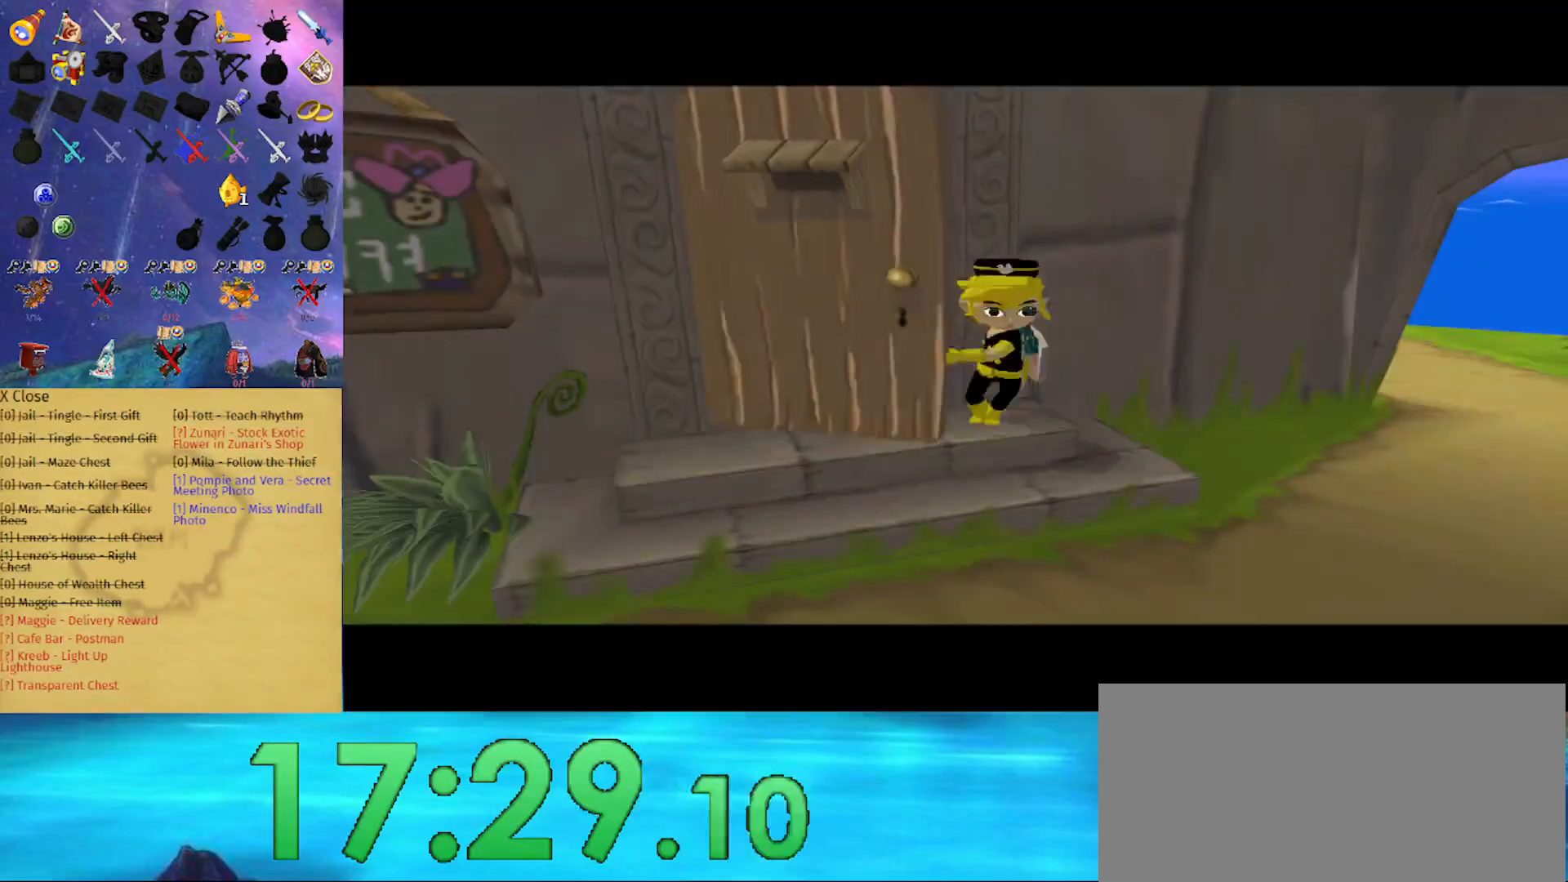
{"buttons": ["L1"], "left_stick": "center", "right_stick": "center", "events": []}
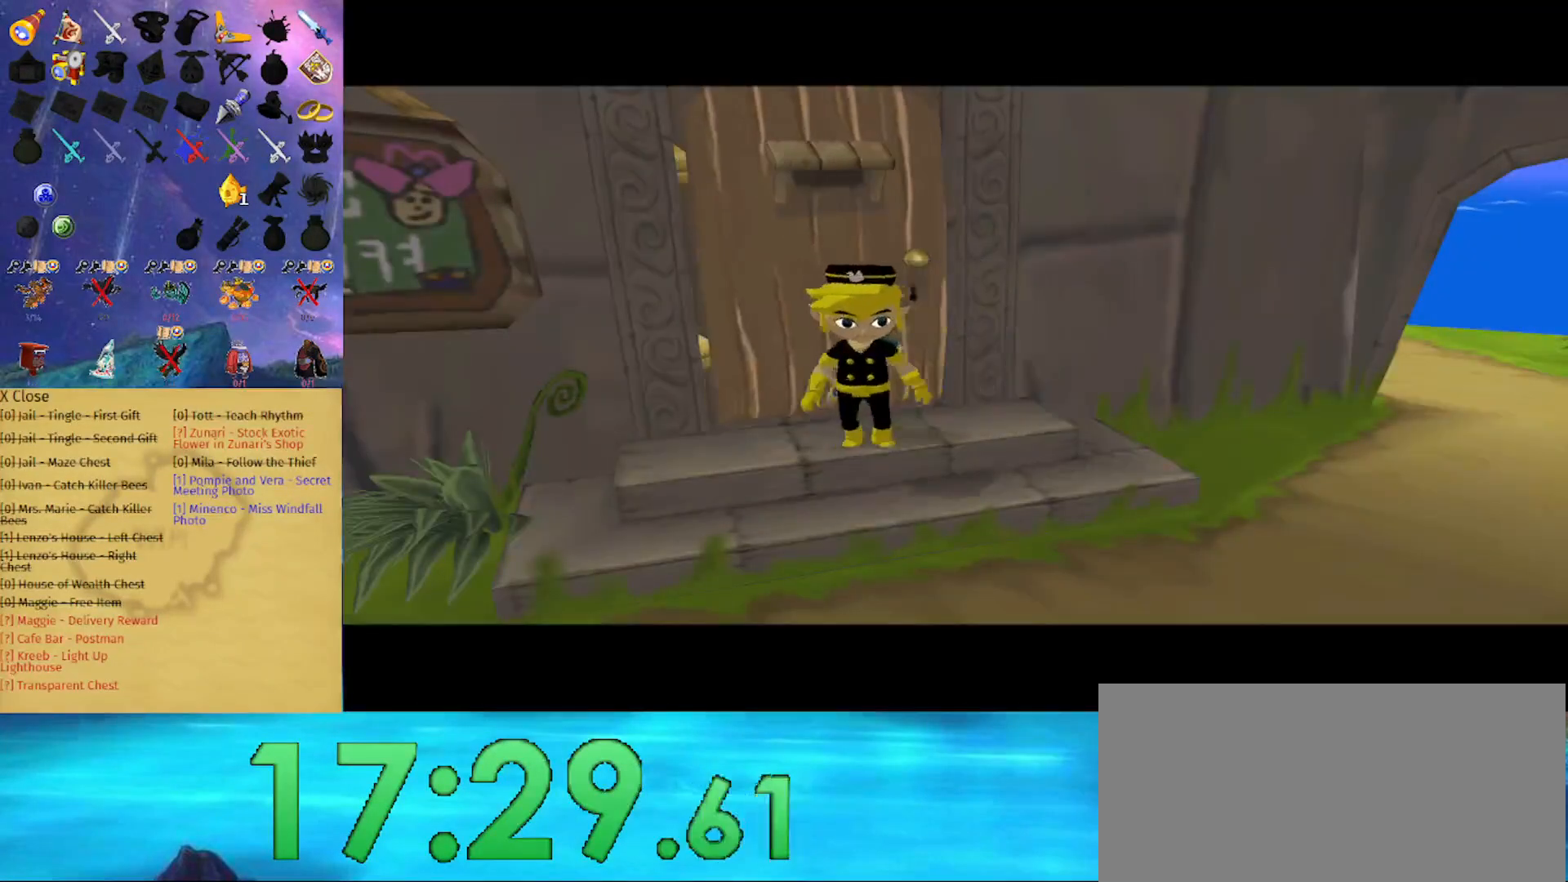
{"buttons": [], "left_stick": "center", "right_stick": "center", "events": [[333, "A", "down"], [433, "L1", "up"], [467, "A", "up"]]}
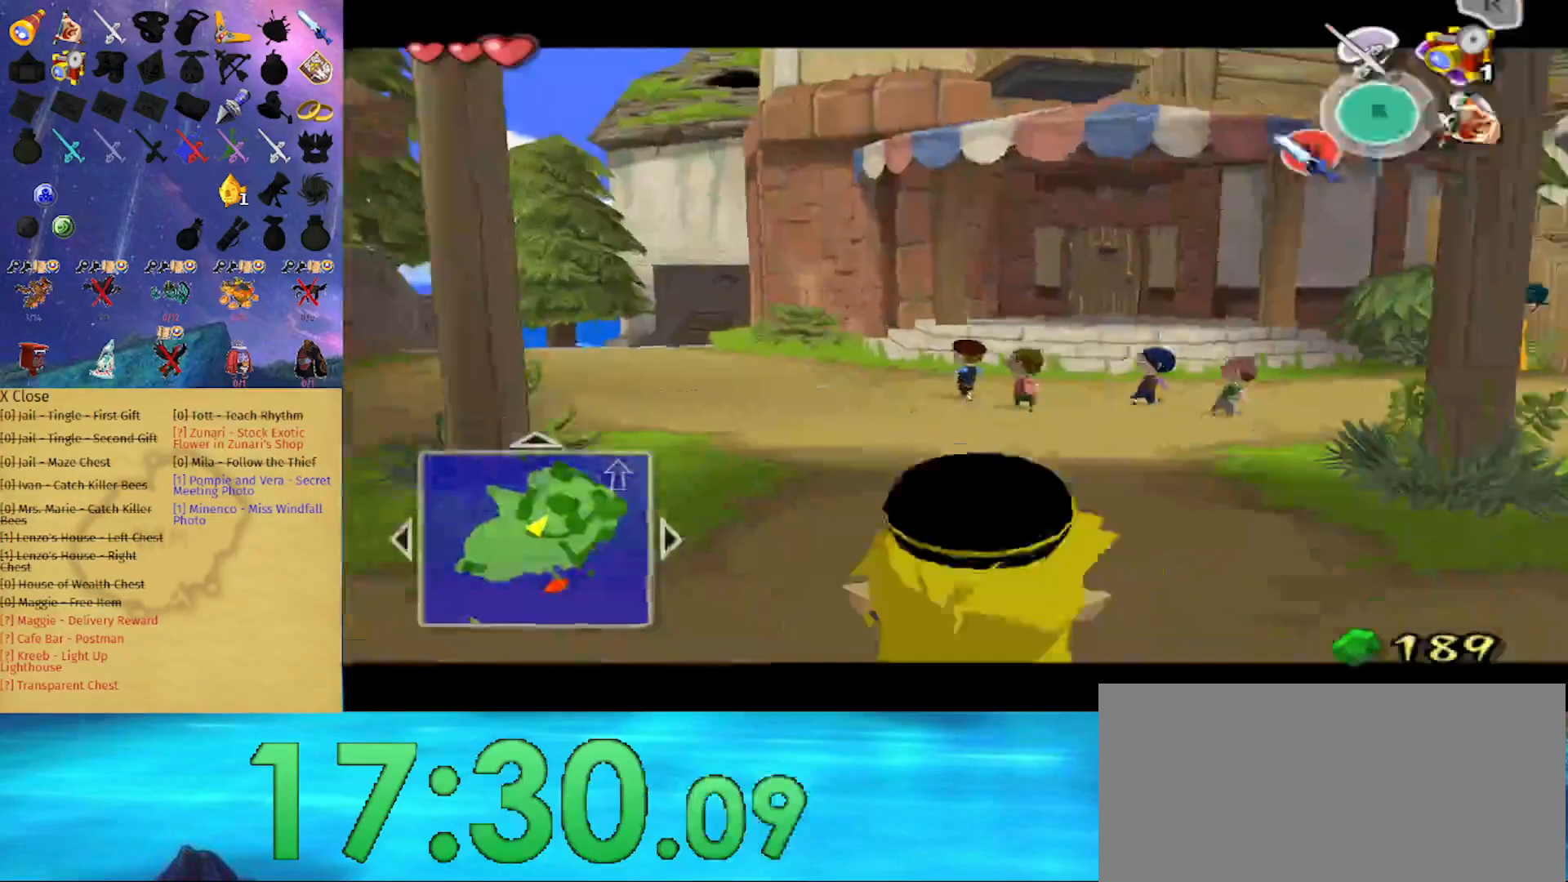
{"buttons": [], "left_stick": "up-left", "right_stick": "down-right", "events": [[67, "left_stick", "up-left"], [200, "right_stick", "down"], [500, "right_stick", "down-right"]]}